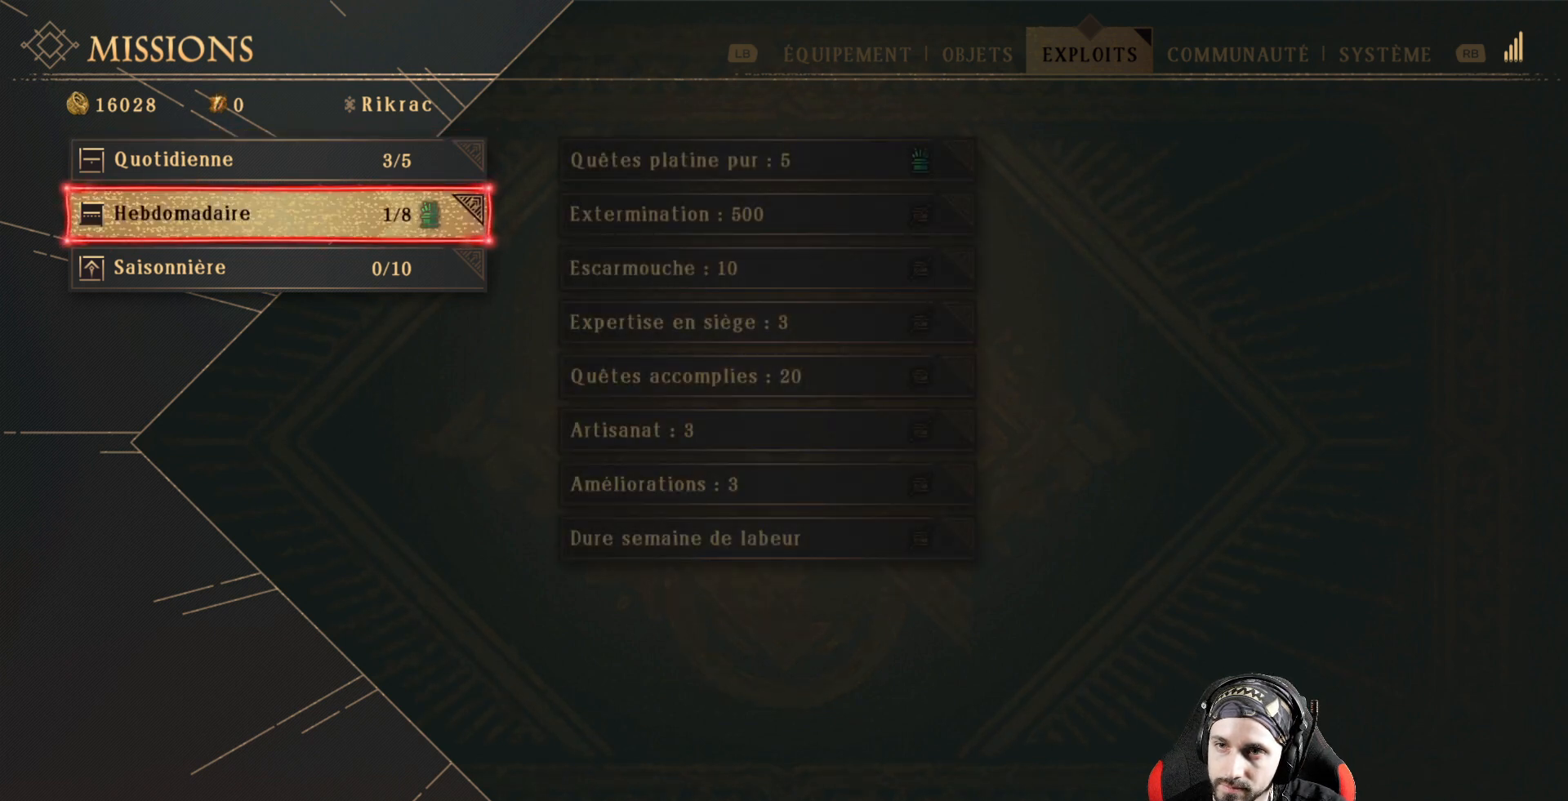
Gameplay with a controller (Xbox layout); each line is a JSON object with the inputs held at the frame after it. "events" lists button and stick changes between this image and that frame as [ms after this image, input, new state], when the widget could be followed in between. Not read: R3.
{"buttons": [], "left_stick": "center", "right_stick": "center", "events": []}
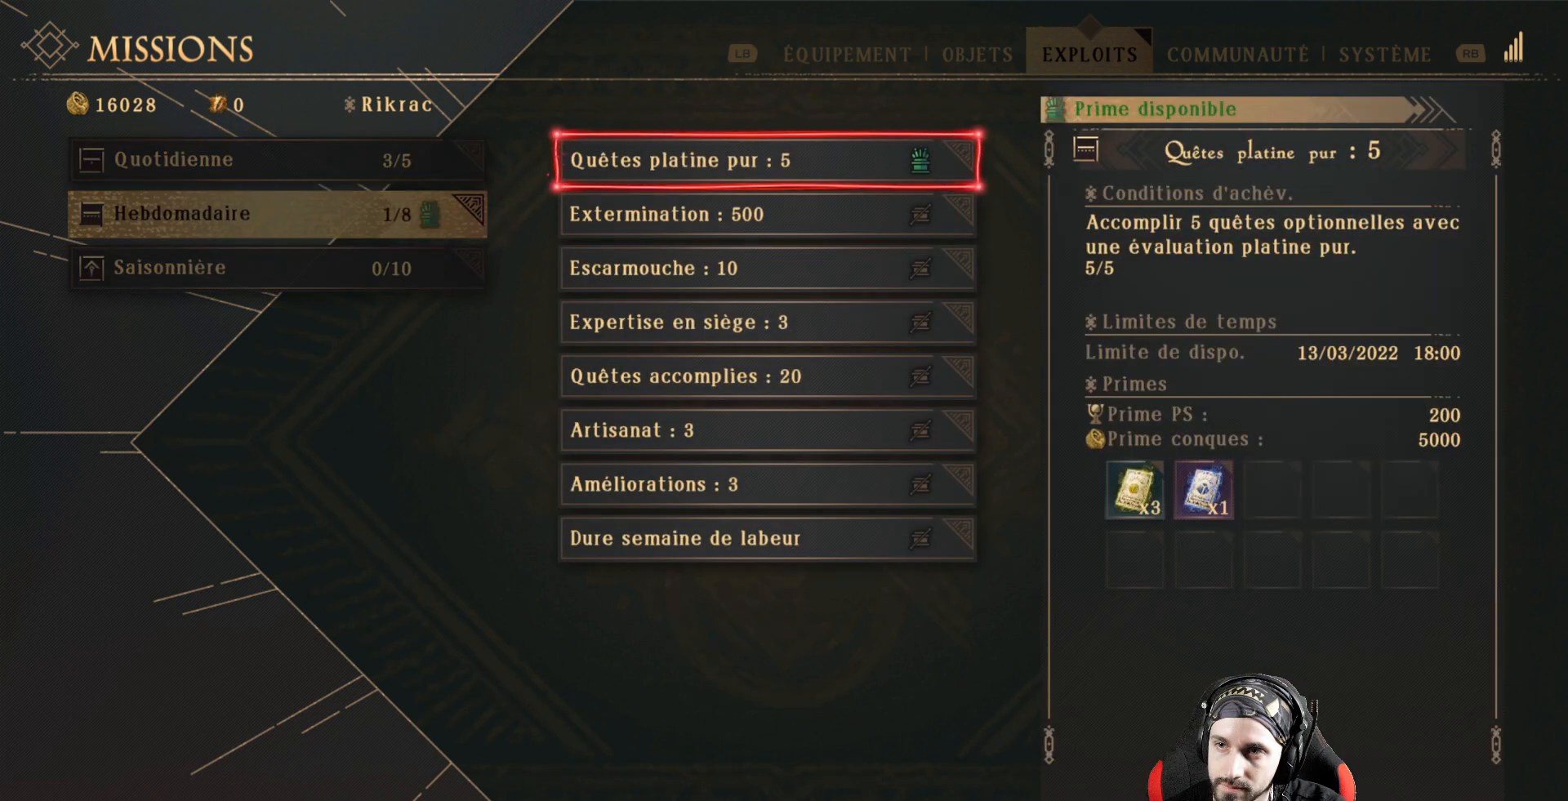
{"buttons": [], "left_stick": "center", "right_stick": "center", "events": []}
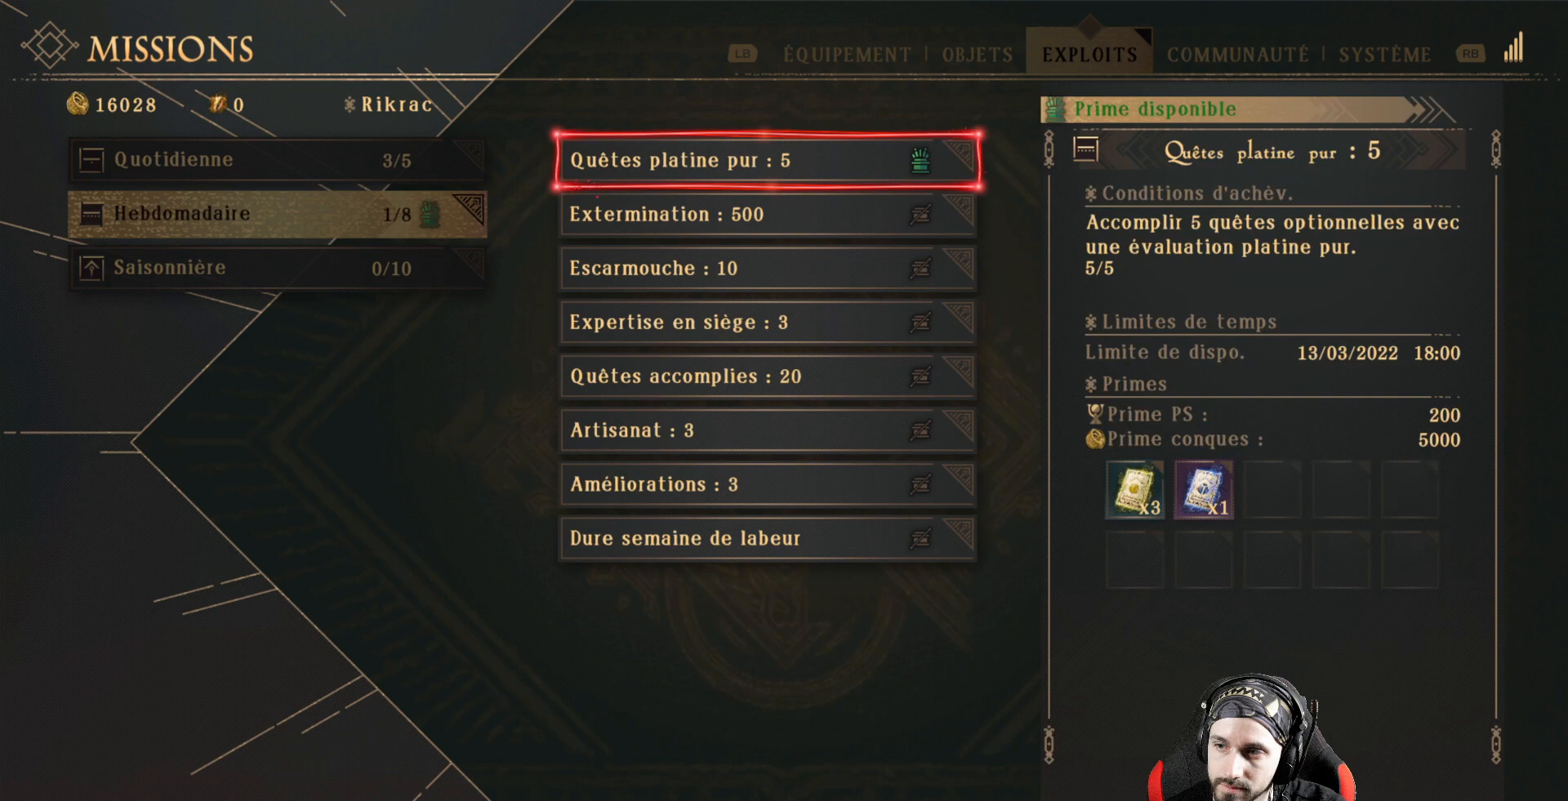
{"buttons": [], "left_stick": "center", "right_stick": "center", "events": []}
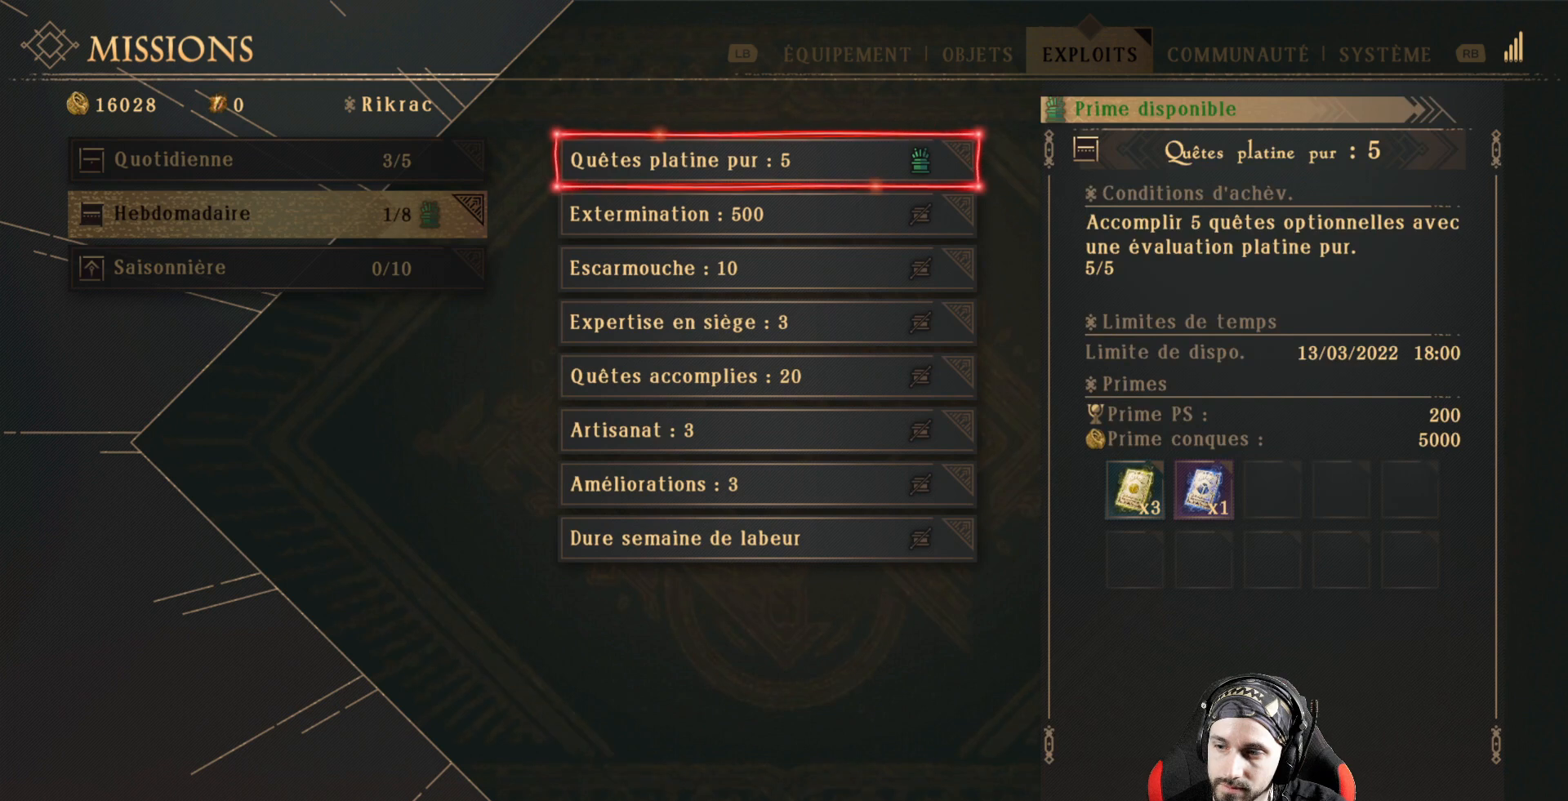
{"buttons": ["A"], "left_stick": "center", "right_stick": "center", "events": [[200, "A", "down"]]}
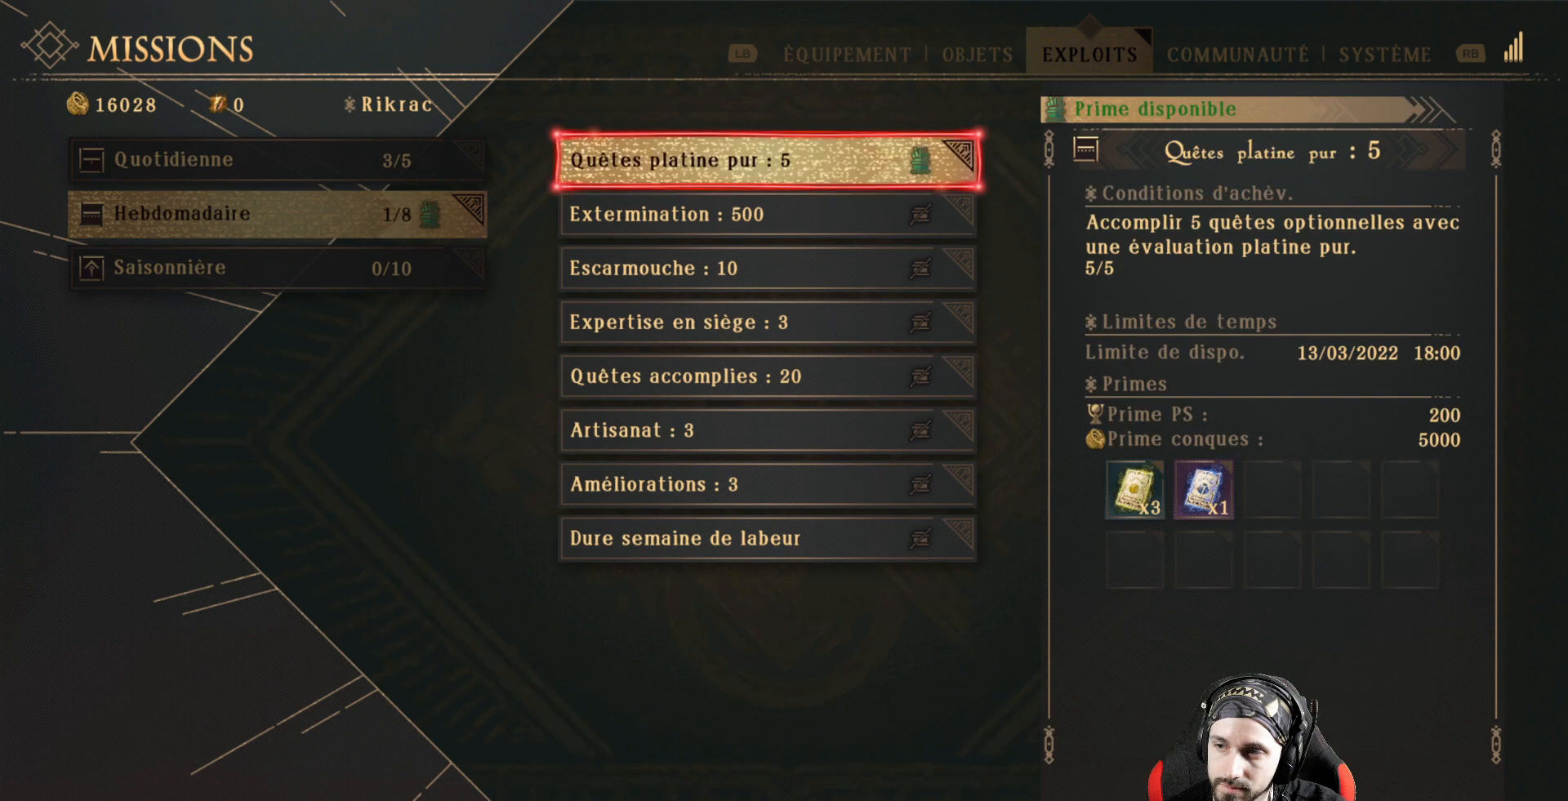
{"buttons": [], "left_stick": "center", "right_stick": "center", "events": [[400, "A", "up"]]}
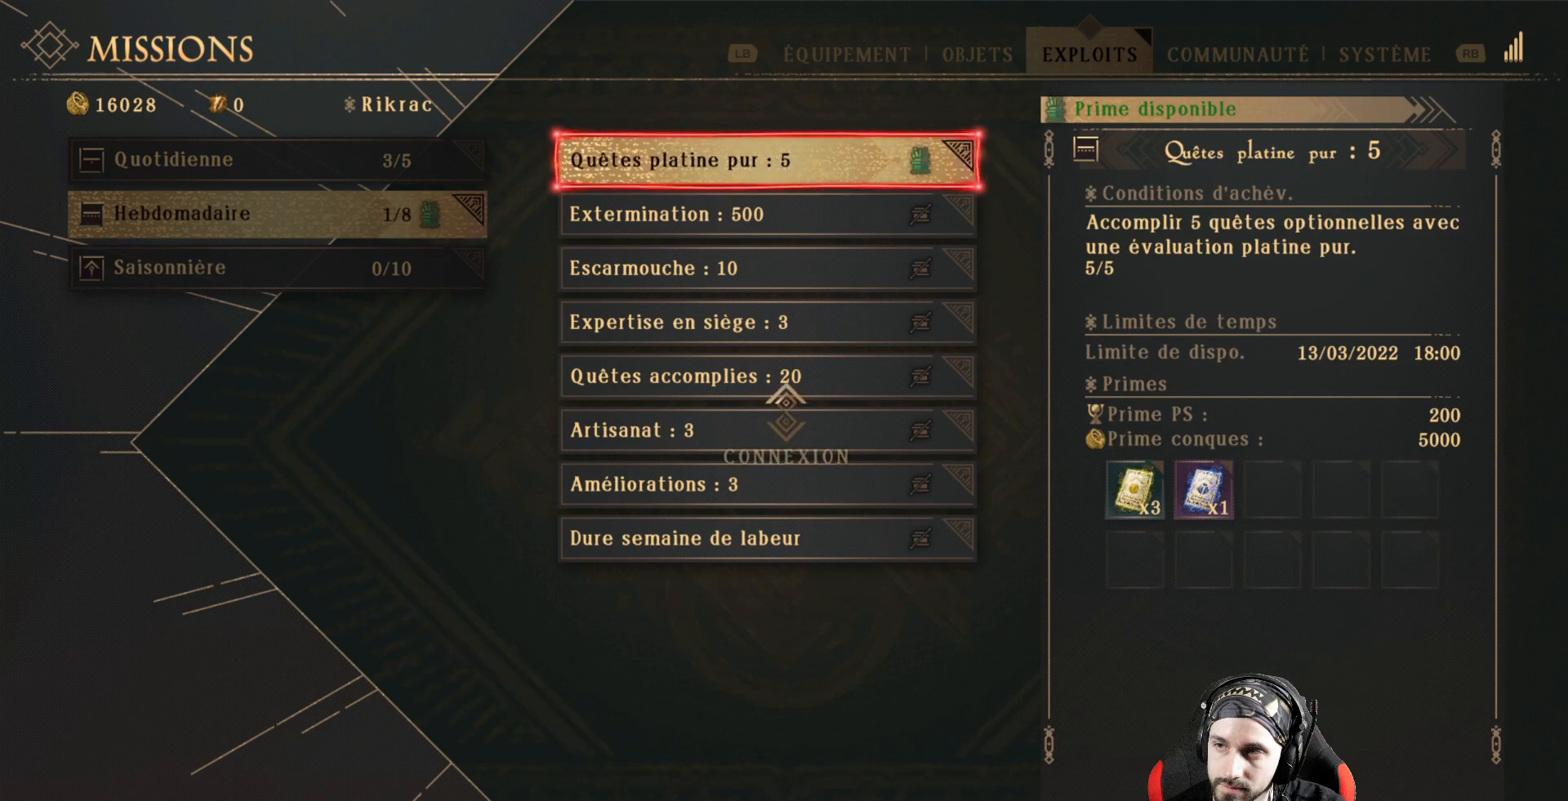
{"buttons": [], "left_stick": "center", "right_stick": "center", "events": []}
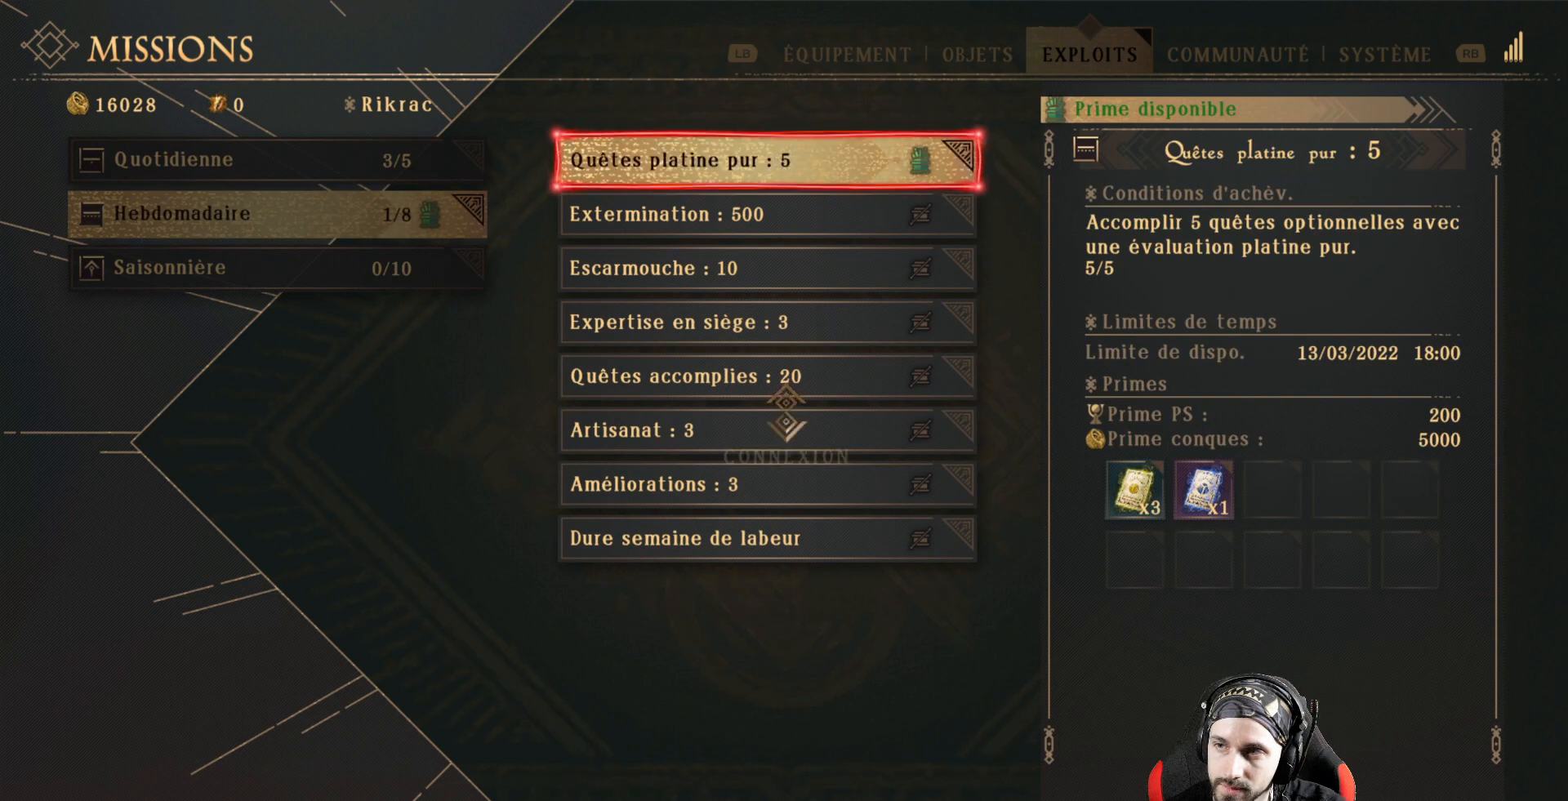
{"buttons": [], "left_stick": "center", "right_stick": "center", "events": []}
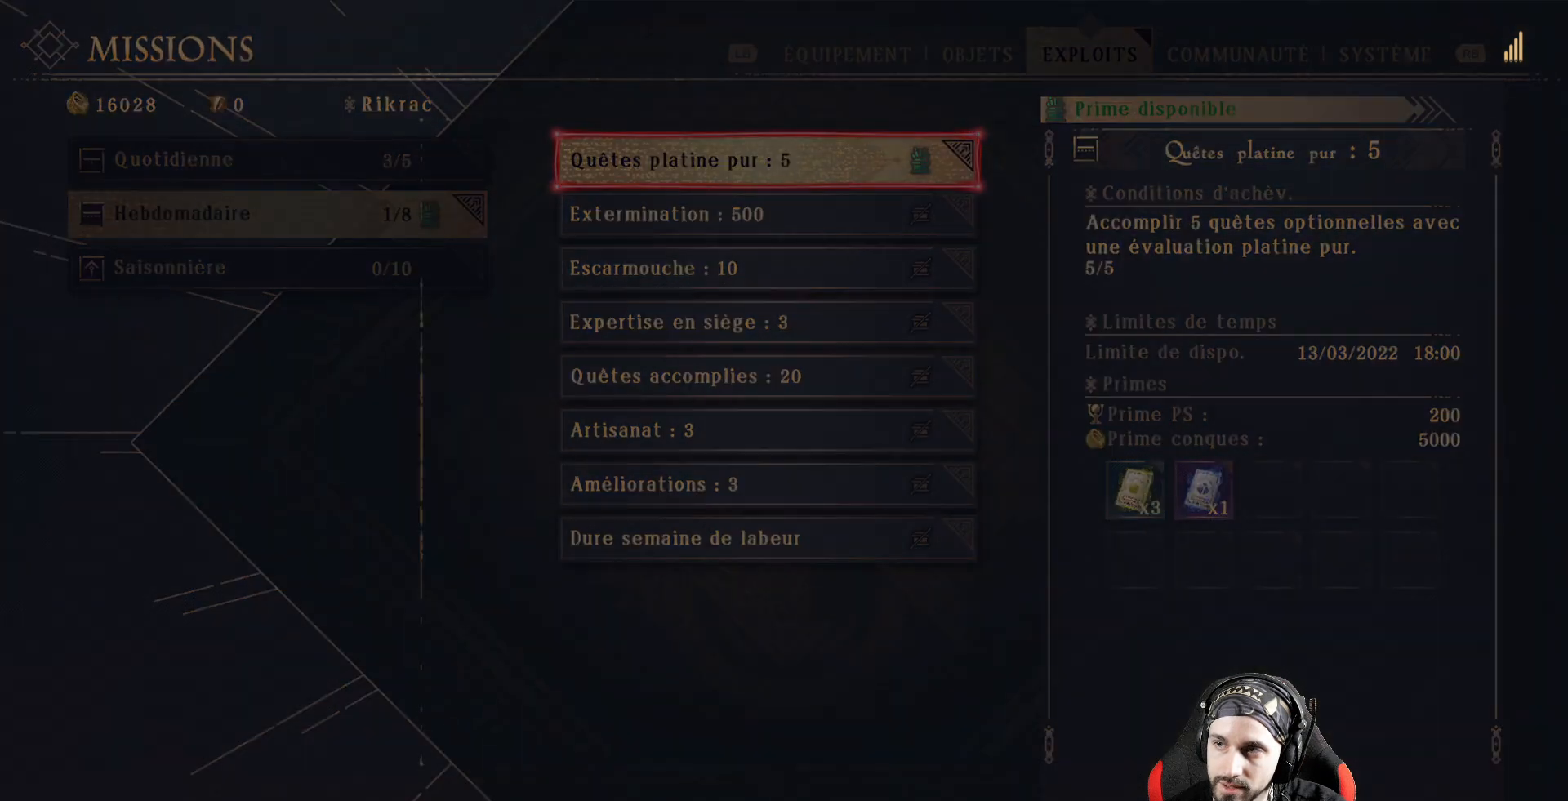
{"buttons": [], "left_stick": "center", "right_stick": "center", "events": []}
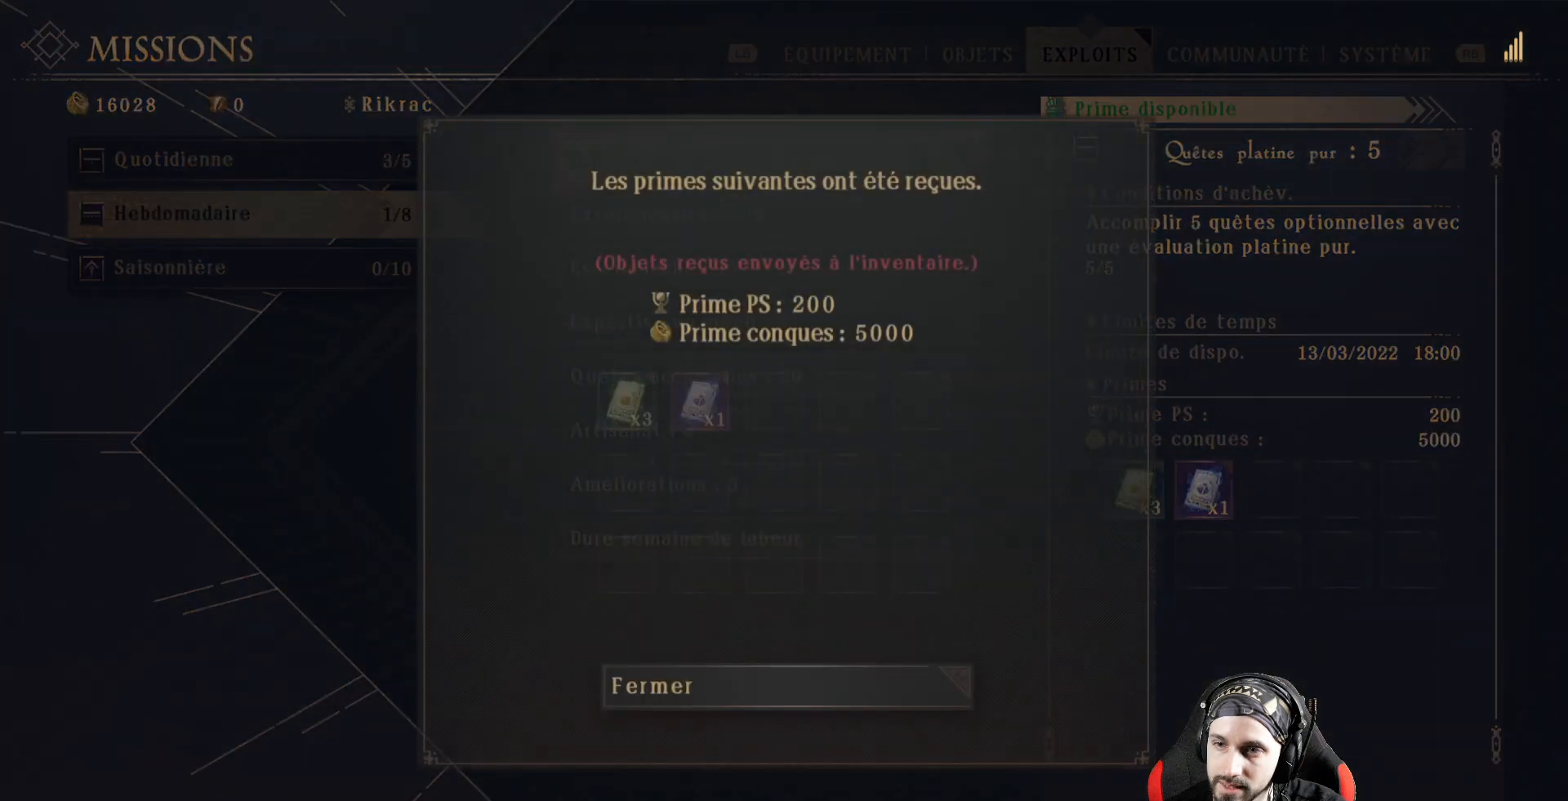
{"buttons": [], "left_stick": "center", "right_stick": "center", "events": []}
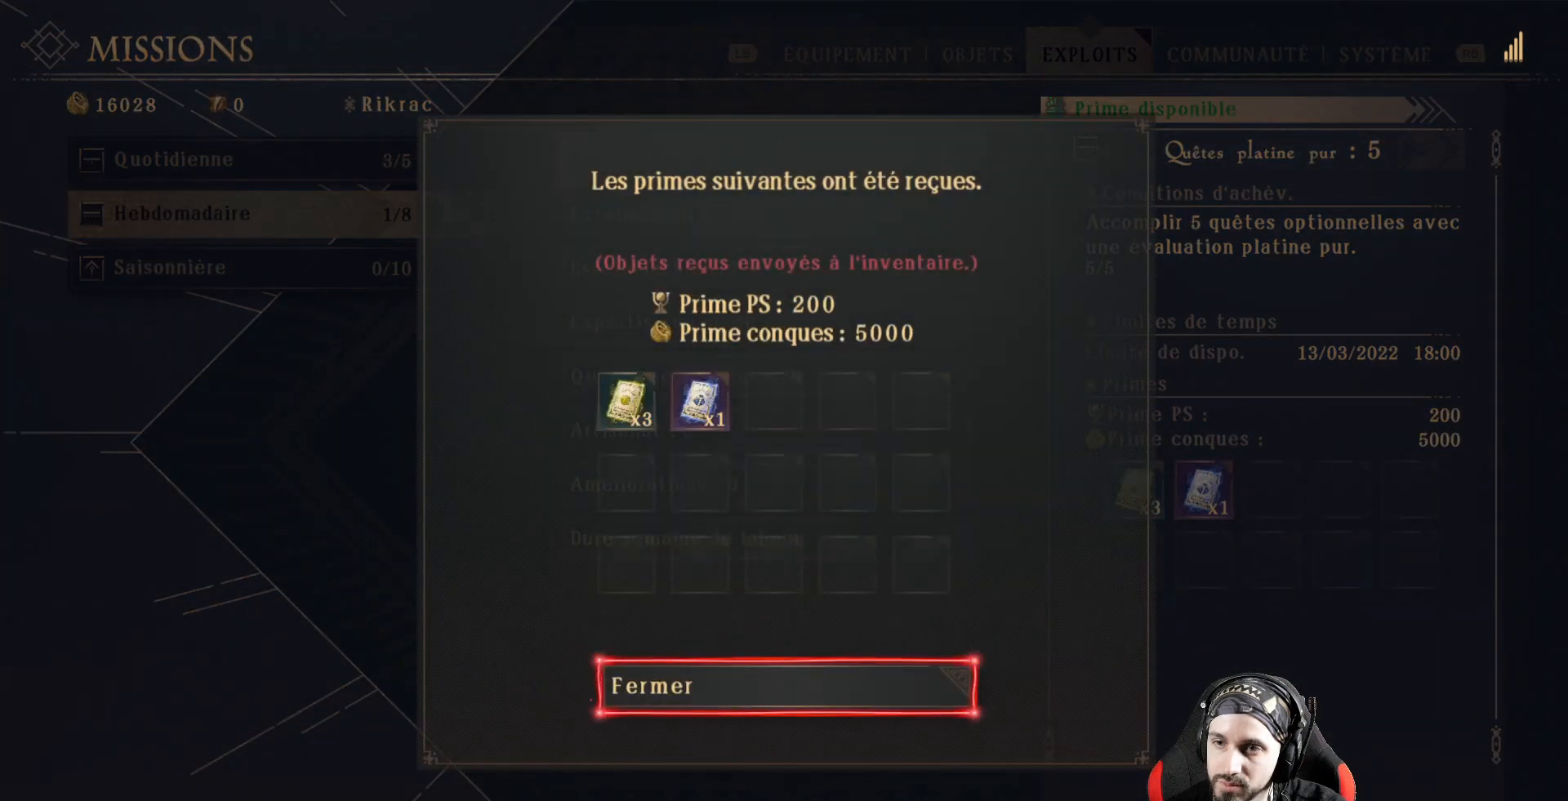
{"buttons": [], "left_stick": "center", "right_stick": "center", "events": [[267, "A", "down"], [400, "A", "up"]]}
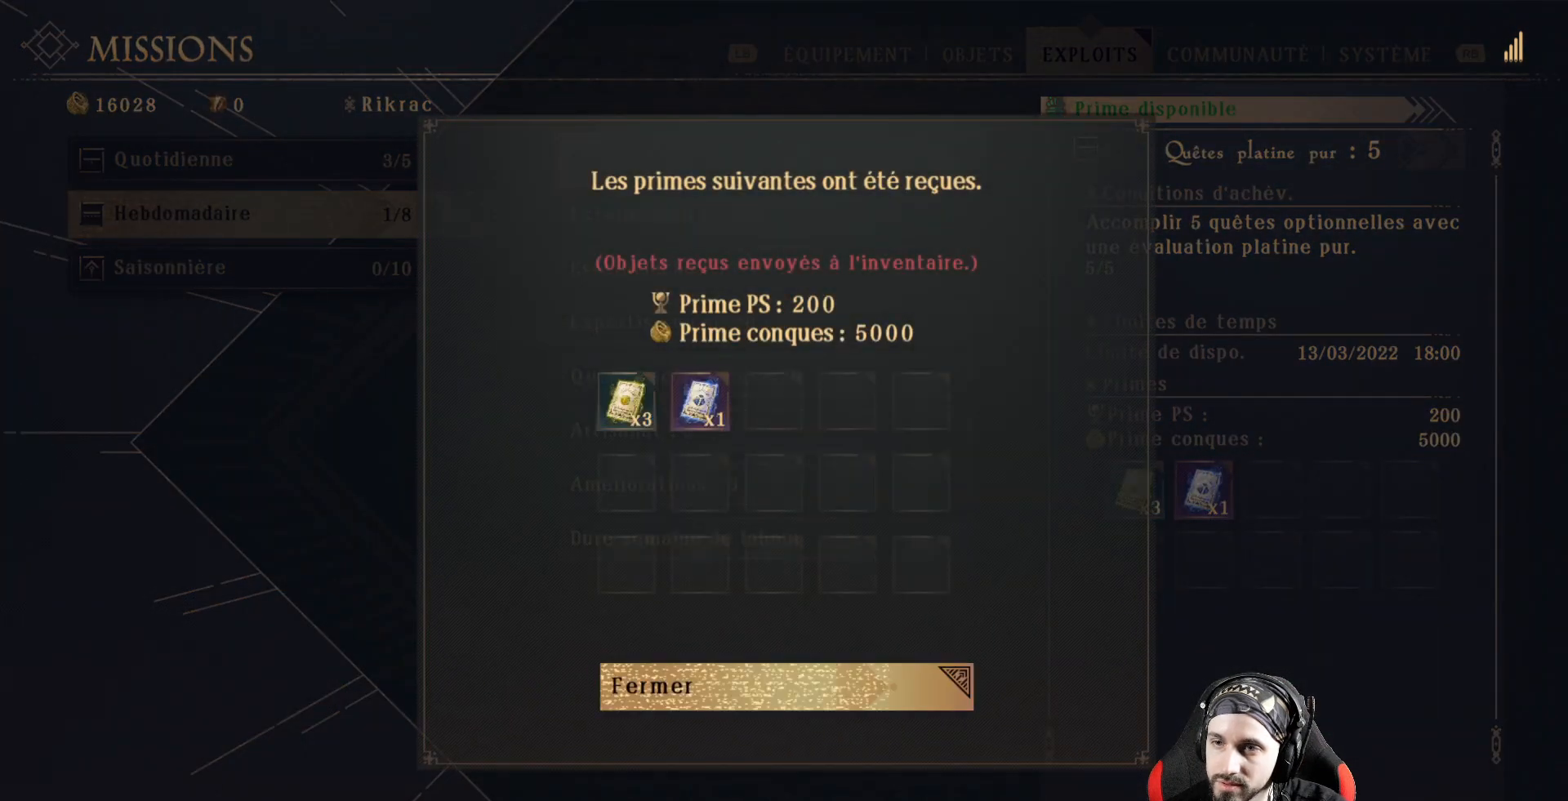
{"buttons": [], "left_stick": "center", "right_stick": "center", "events": []}
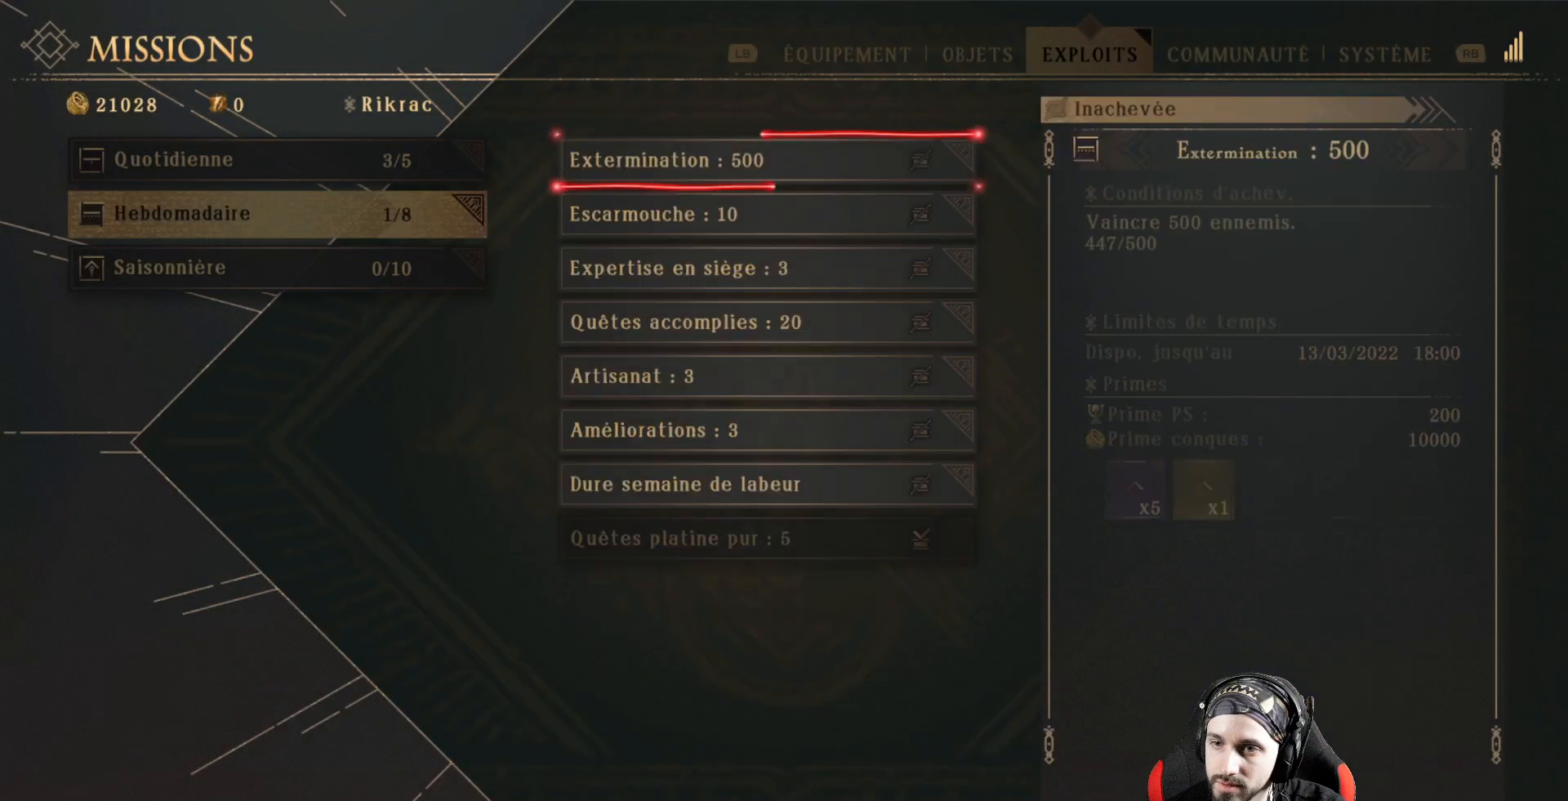
{"buttons": [], "left_stick": "center", "right_stick": "center", "events": []}
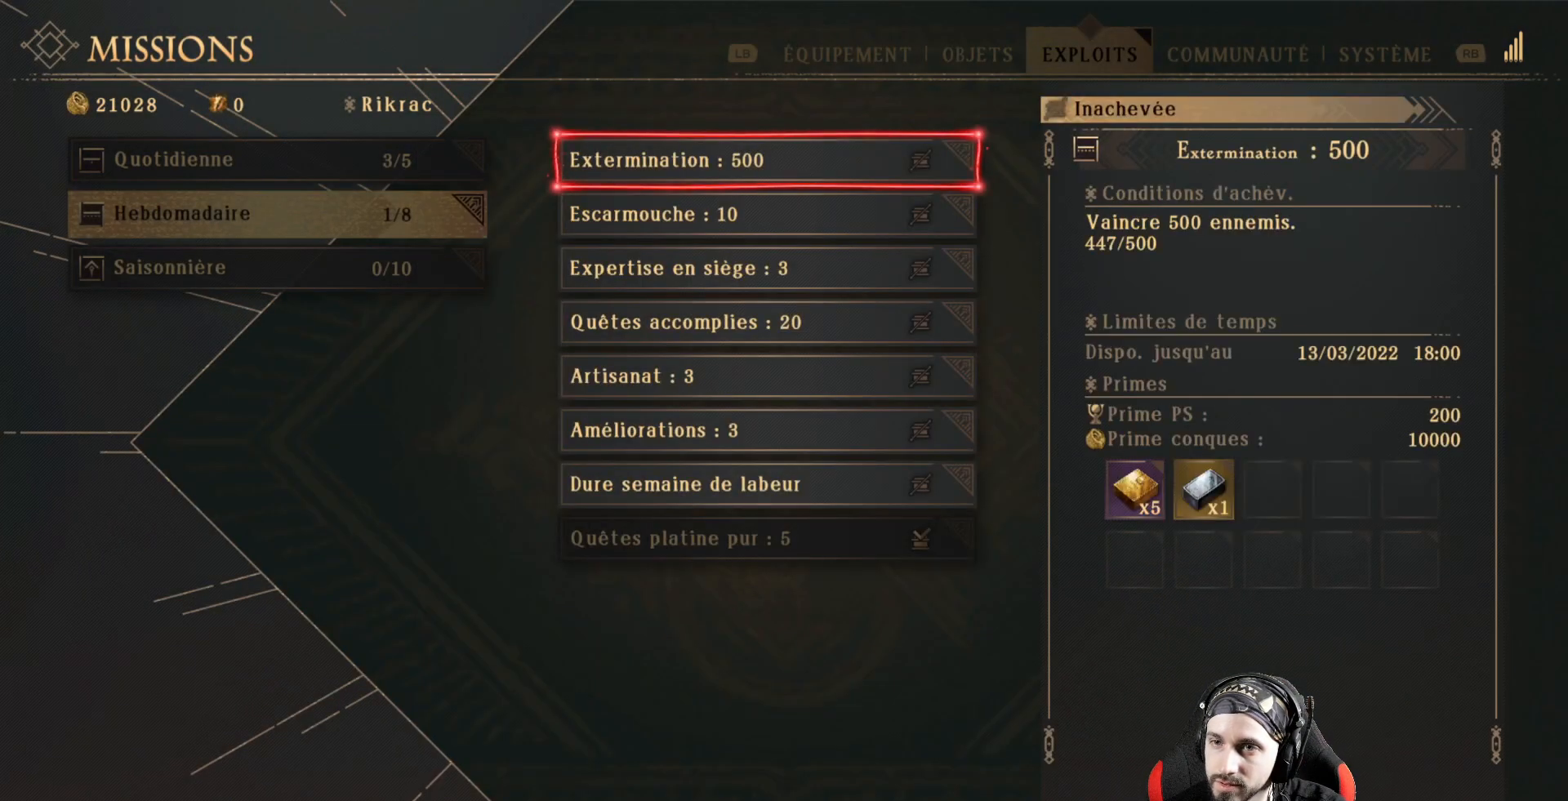
{"buttons": ["DPAD_DOWN"], "left_stick": "center", "right_stick": "center", "events": [[500, "DPAD_DOWN", "down"]]}
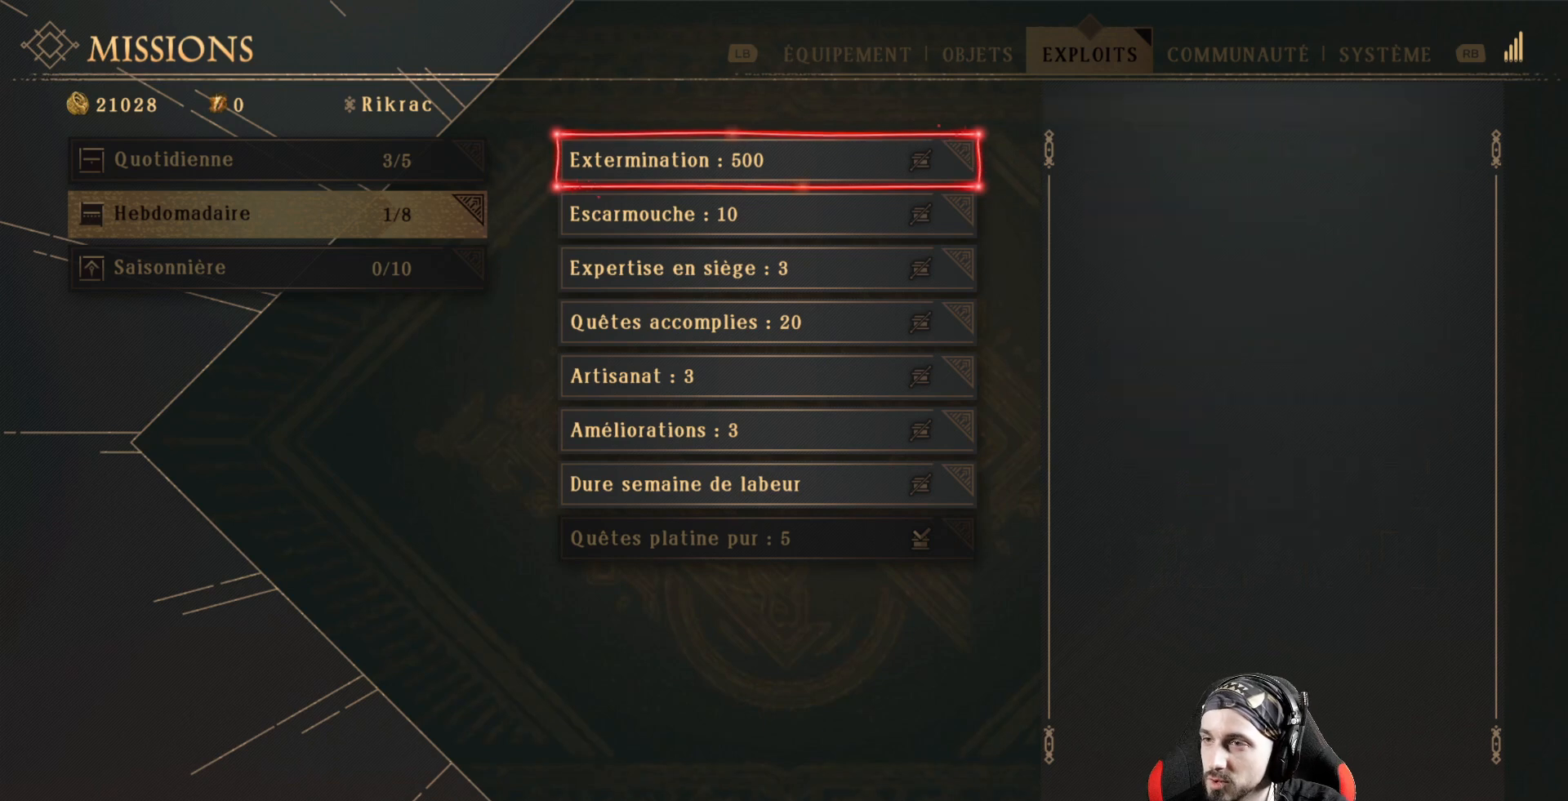
{"buttons": [], "left_stick": "center", "right_stick": "center", "events": [[100, "DPAD_DOWN", "up"]]}
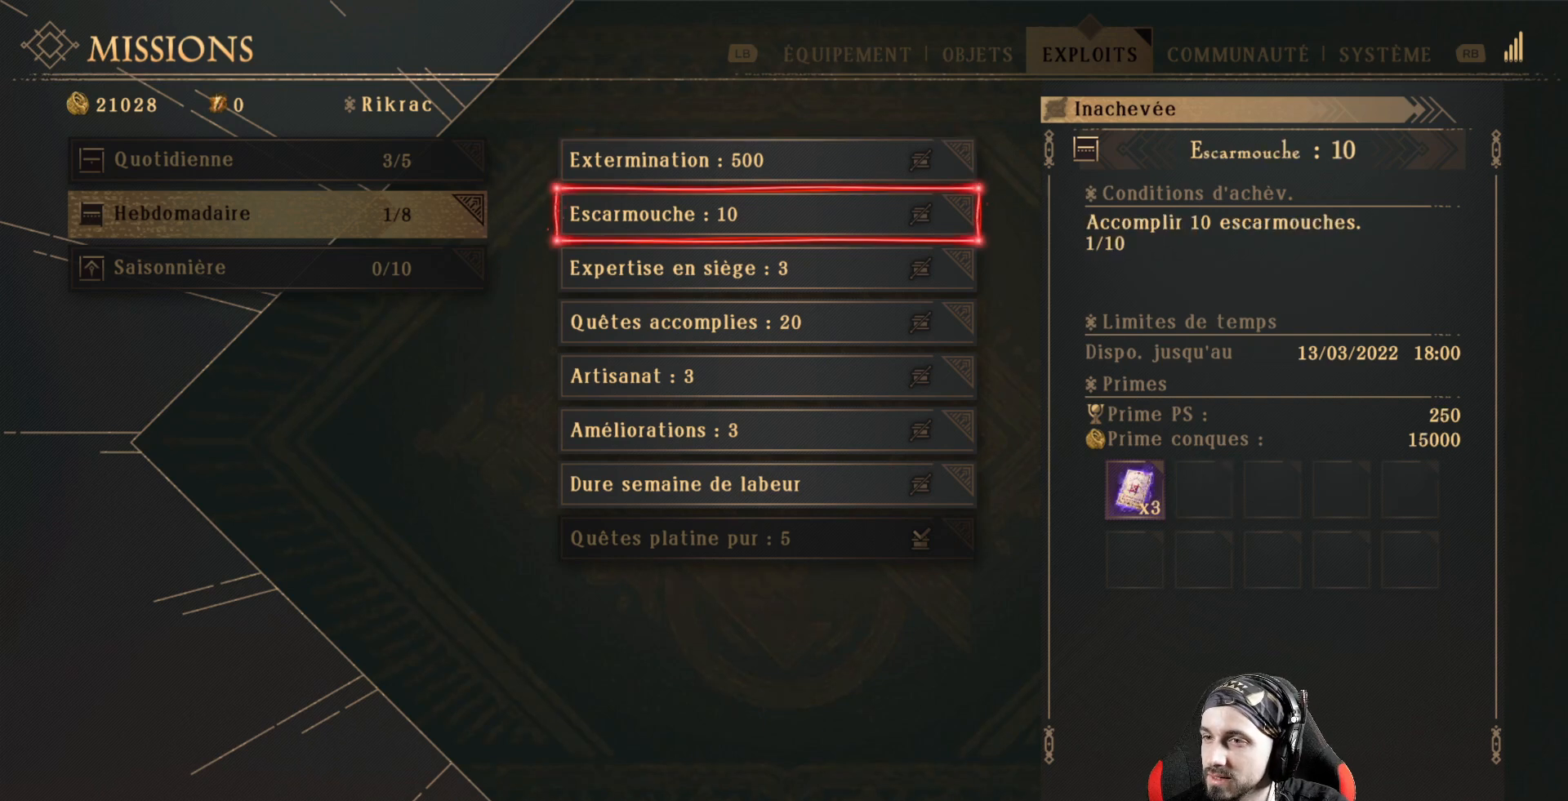
{"buttons": [], "left_stick": "center", "right_stick": "center", "events": [[67, "DPAD_UP", "down"], [133, "DPAD_UP", "up"]]}
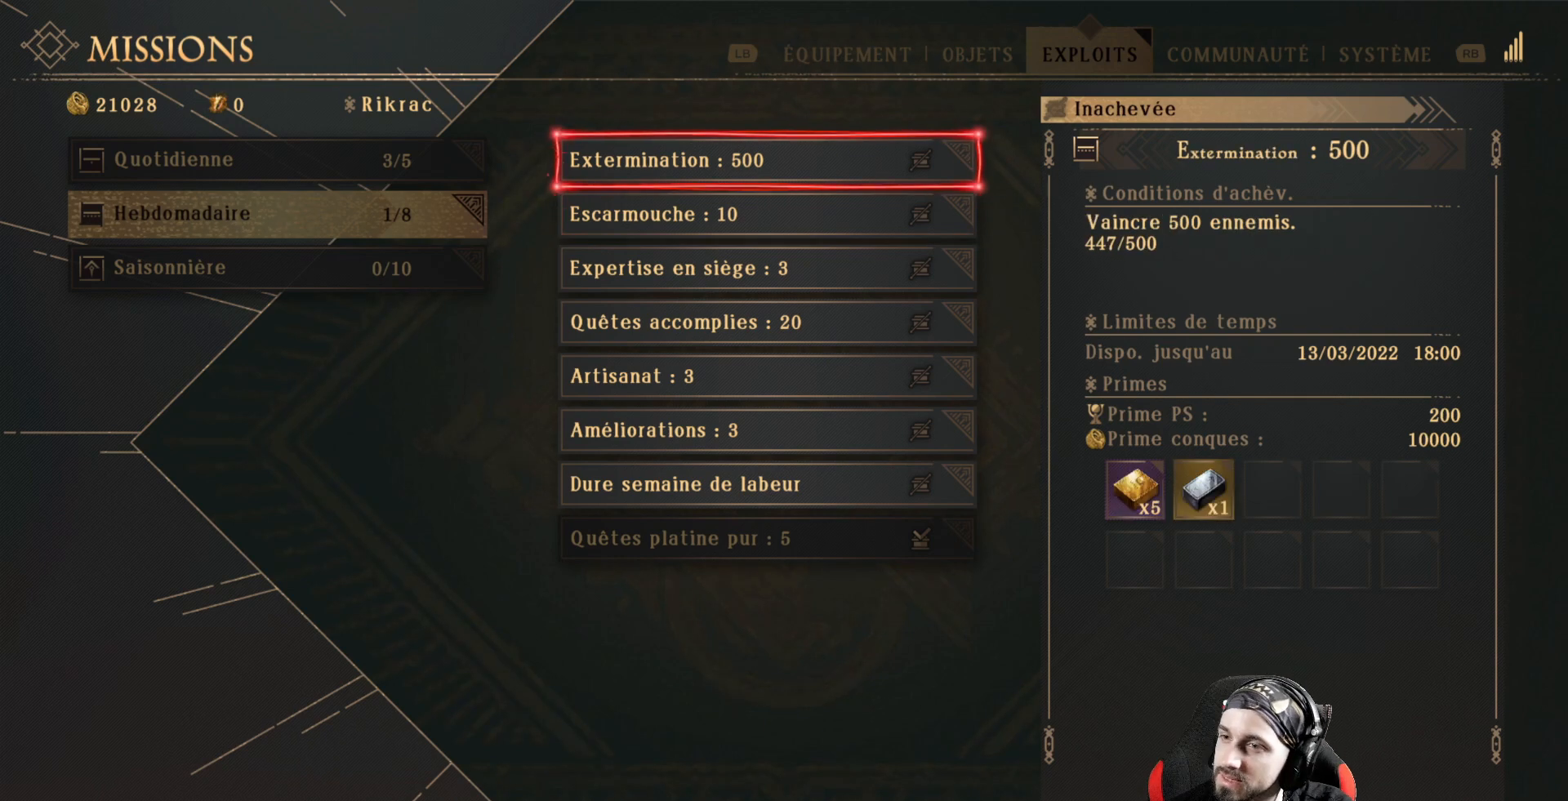
{"buttons": [], "left_stick": "center", "right_stick": "center", "events": []}
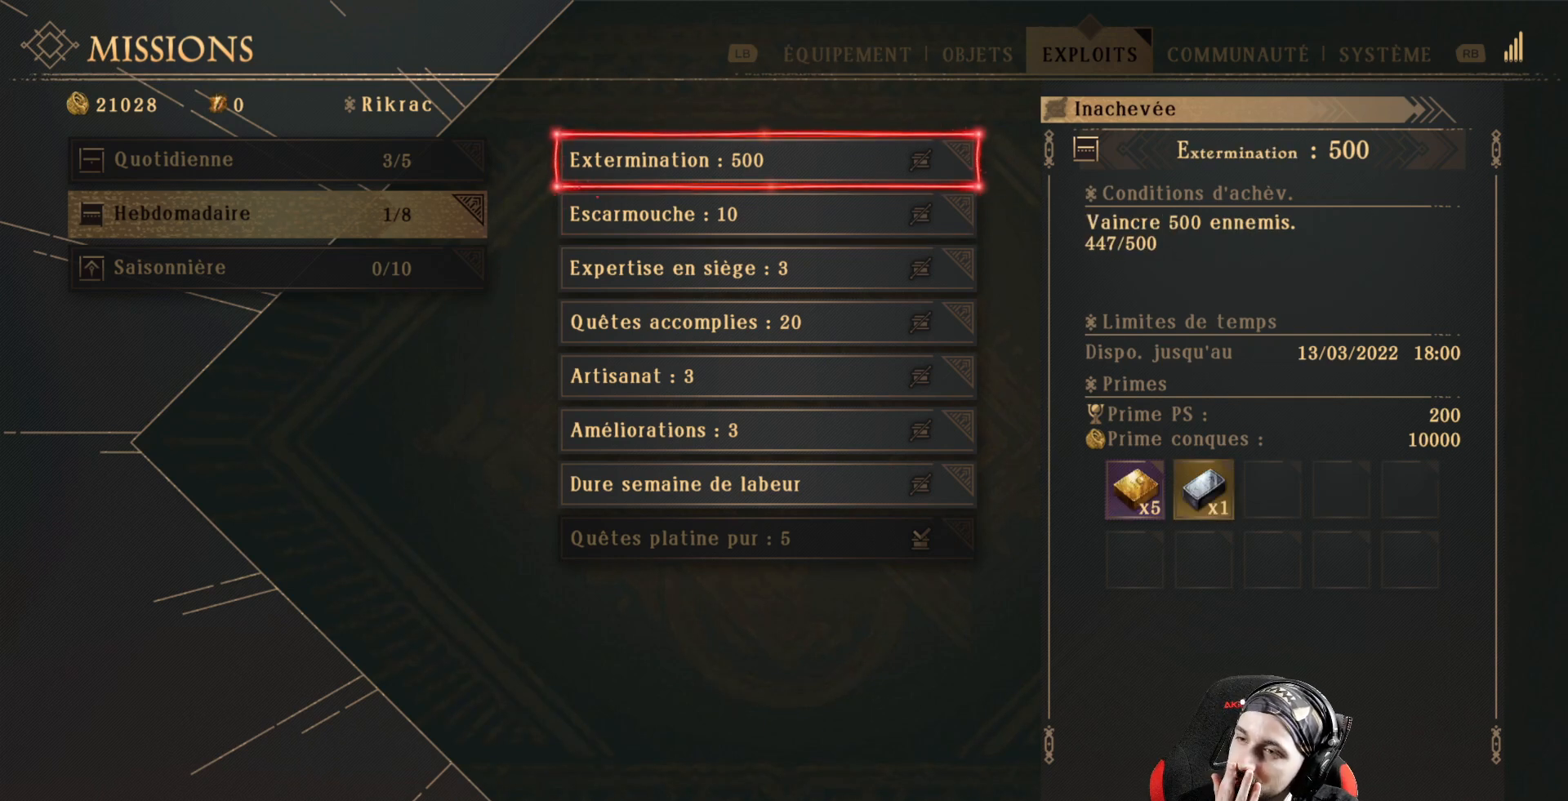
{"buttons": [], "left_stick": "center", "right_stick": "center", "events": []}
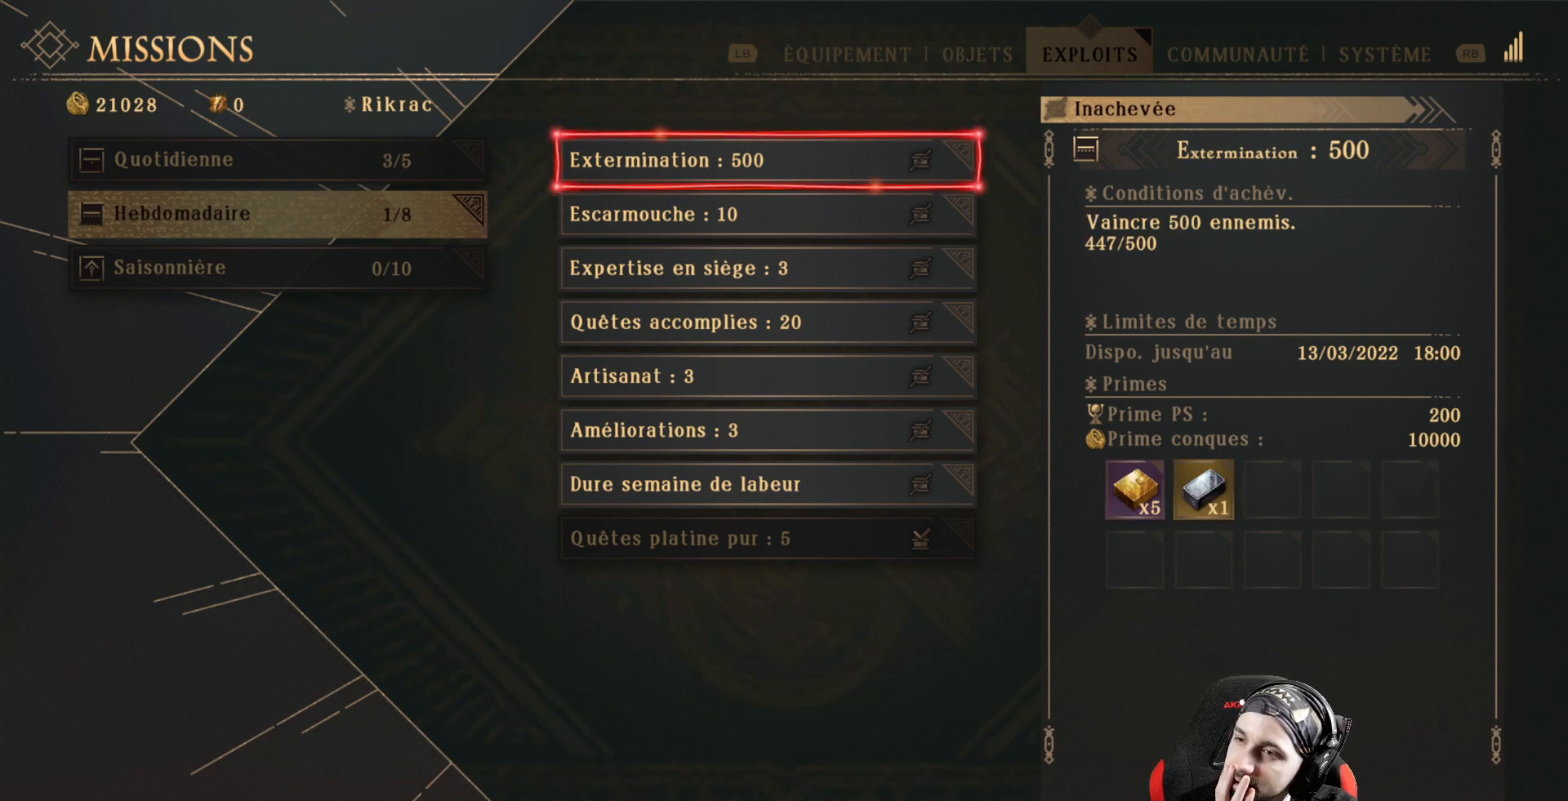
{"buttons": ["DPAD_DOWN"], "left_stick": "center", "right_stick": "center", "events": [[433, "DPAD_DOWN", "down"]]}
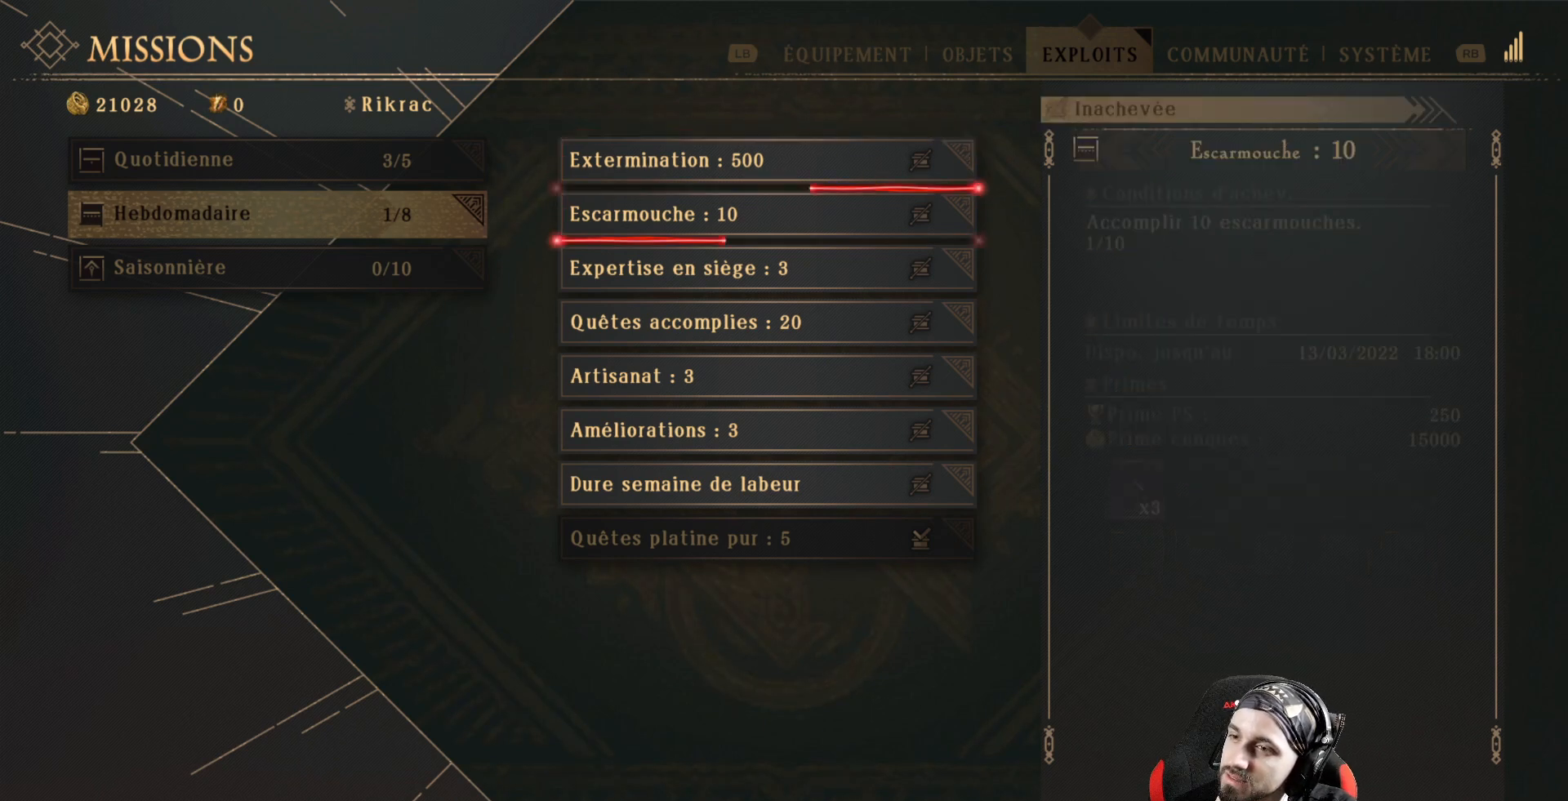
{"buttons": [], "left_stick": "center", "right_stick": "center", "events": [[67, "DPAD_DOWN", "up"], [233, "DPAD_DOWN", "down"], [333, "DPAD_DOWN", "up"]]}
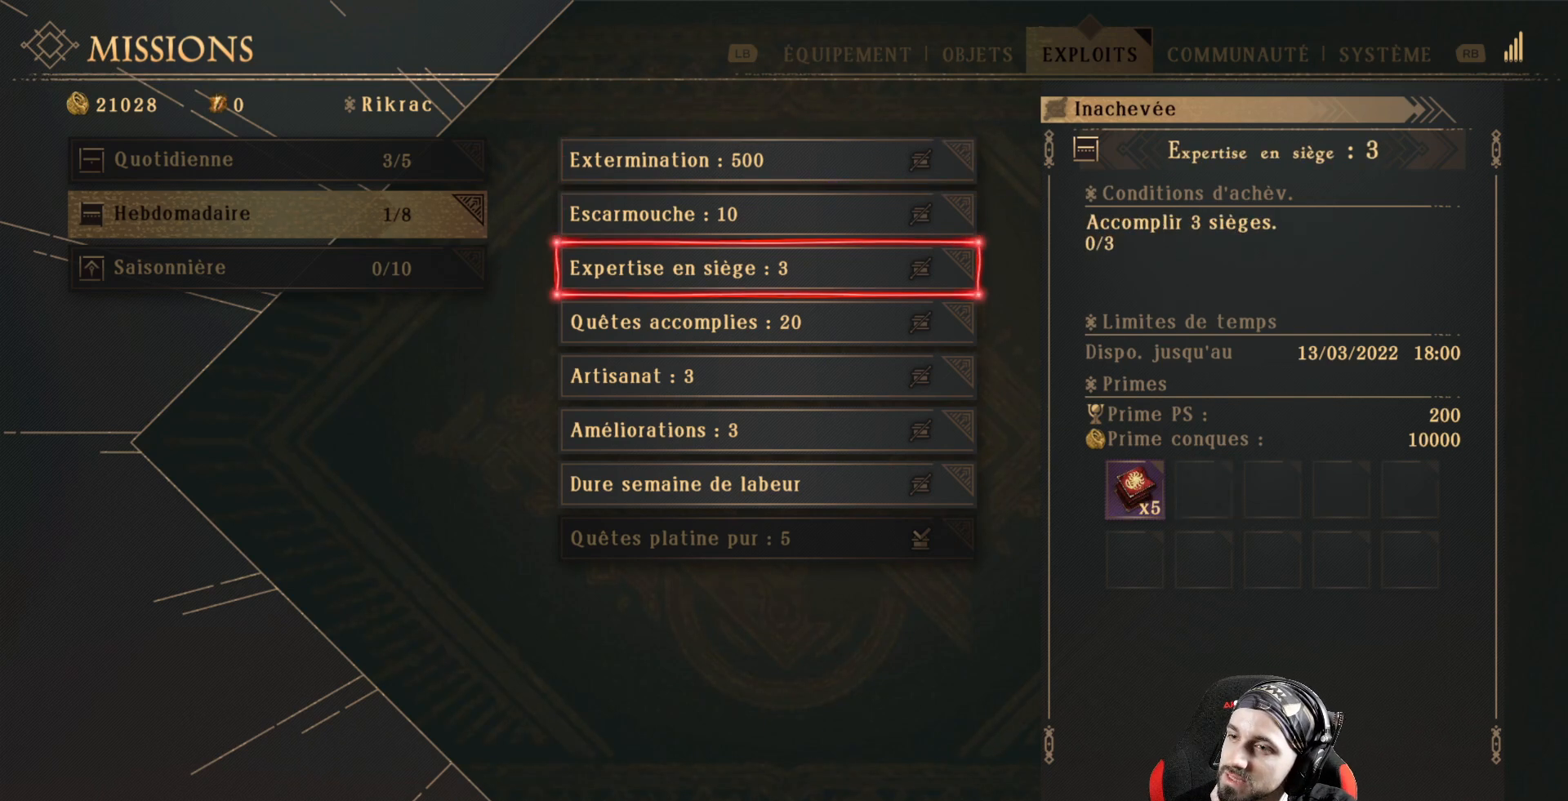
{"buttons": [], "left_stick": "center", "right_stick": "center", "events": []}
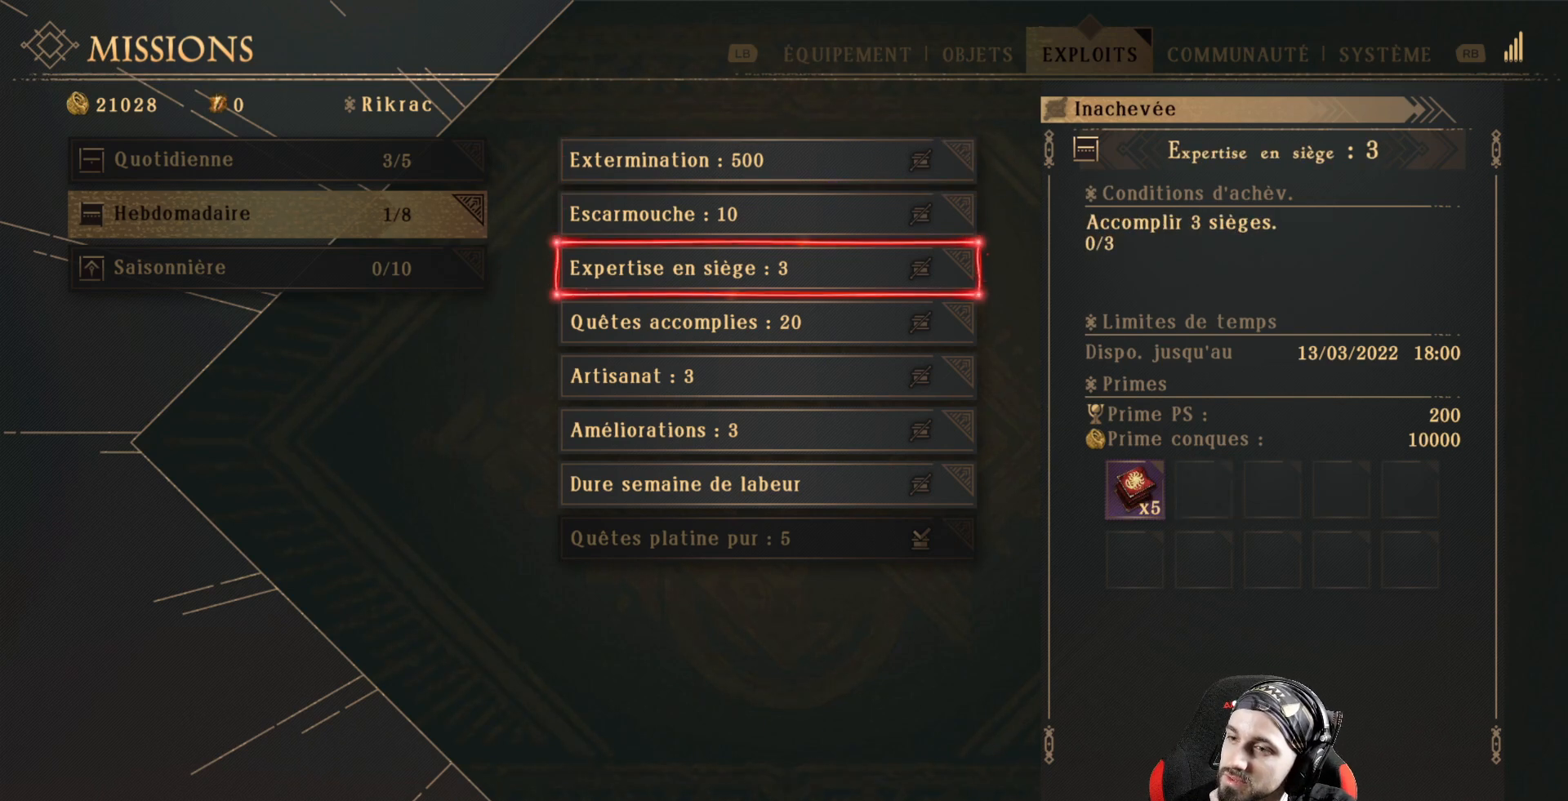
{"buttons": [], "left_stick": "center", "right_stick": "center", "events": []}
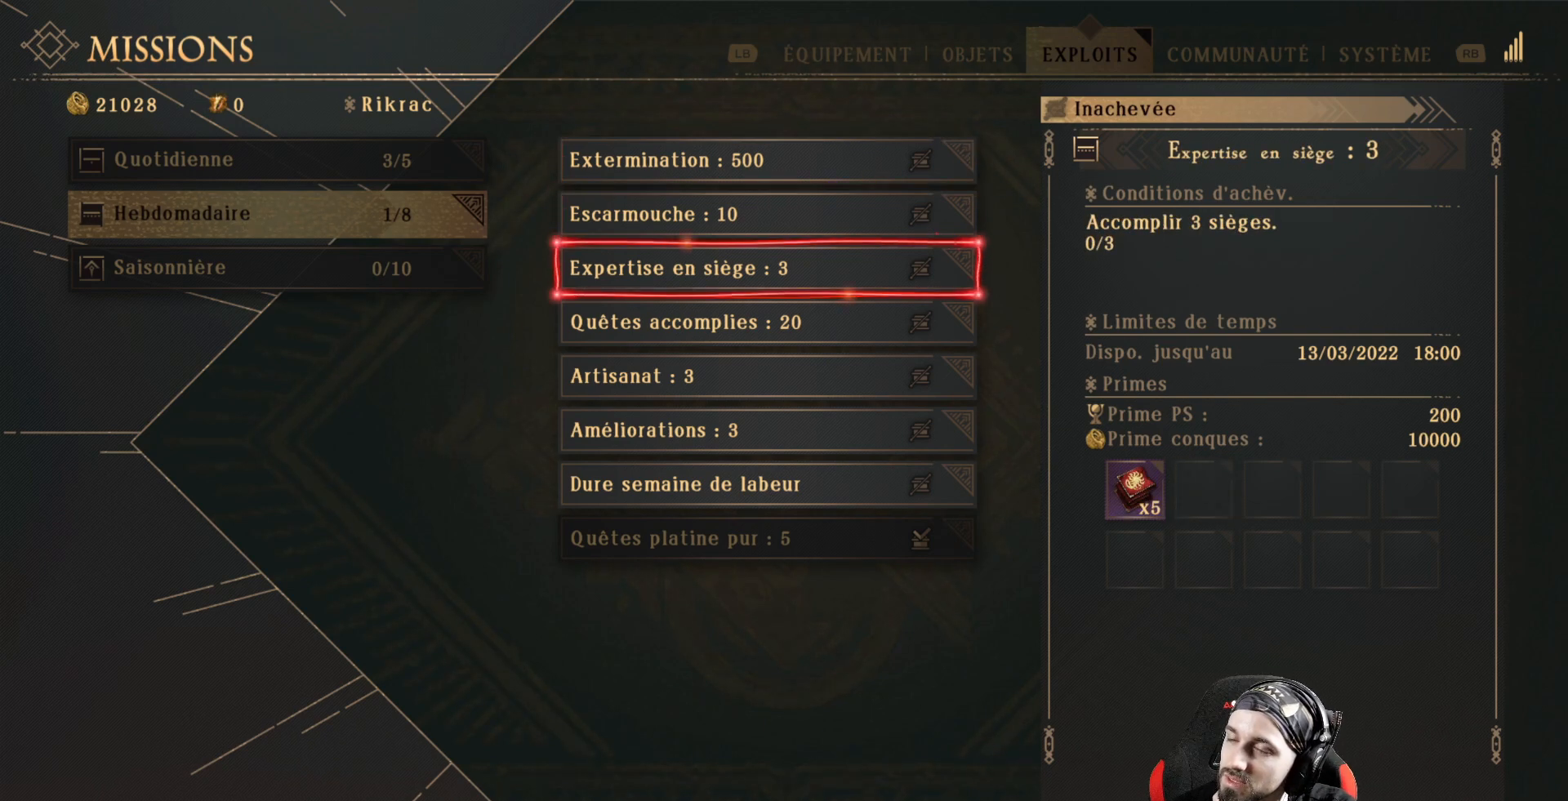
{"buttons": [], "left_stick": "center", "right_stick": "center", "events": []}
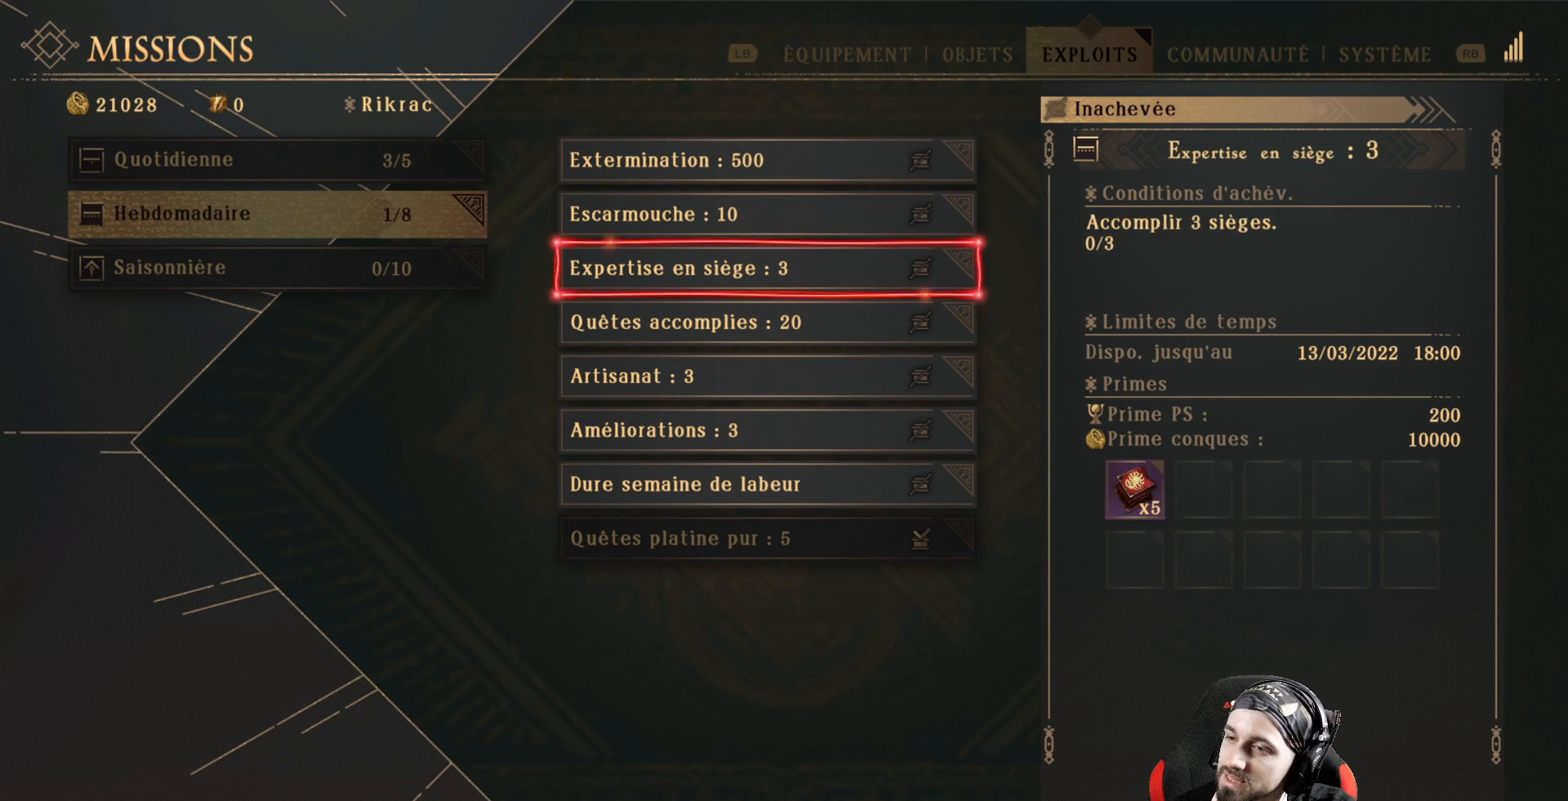
{"buttons": [], "left_stick": "center", "right_stick": "center", "events": []}
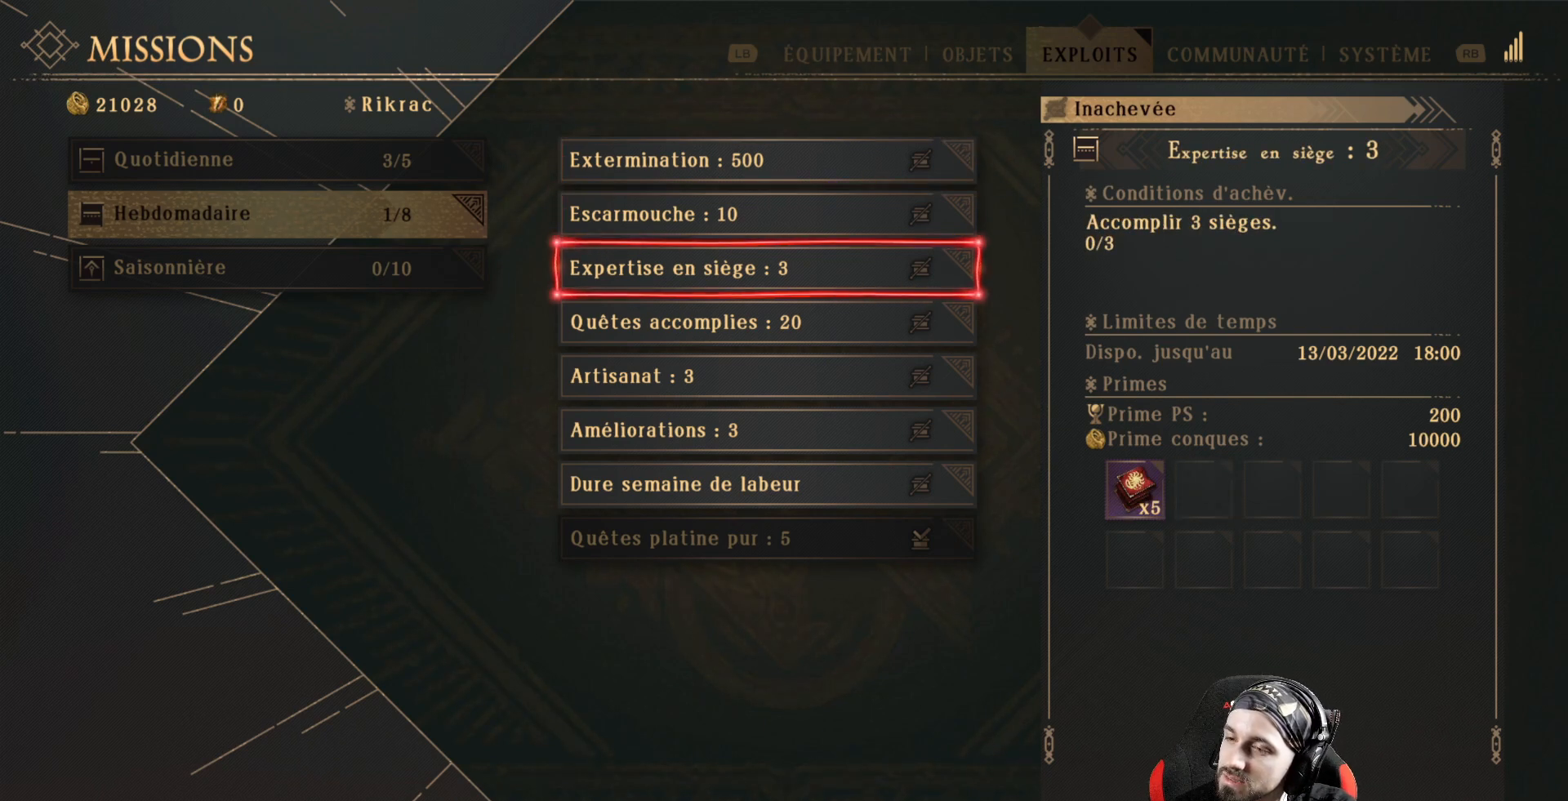
{"buttons": [], "left_stick": "center", "right_stick": "center", "events": []}
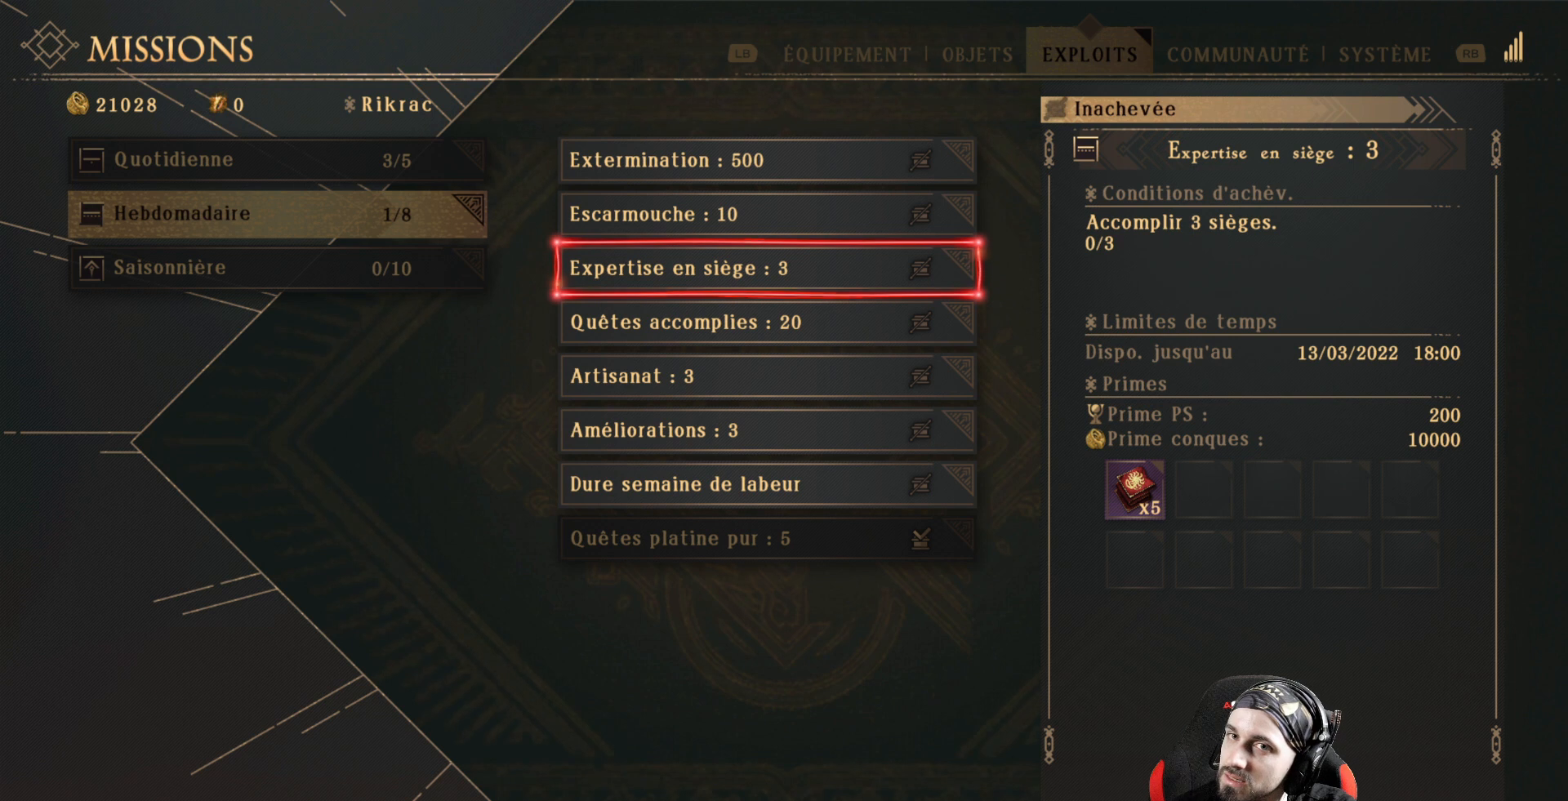
{"buttons": [], "left_stick": "center", "right_stick": "center", "events": []}
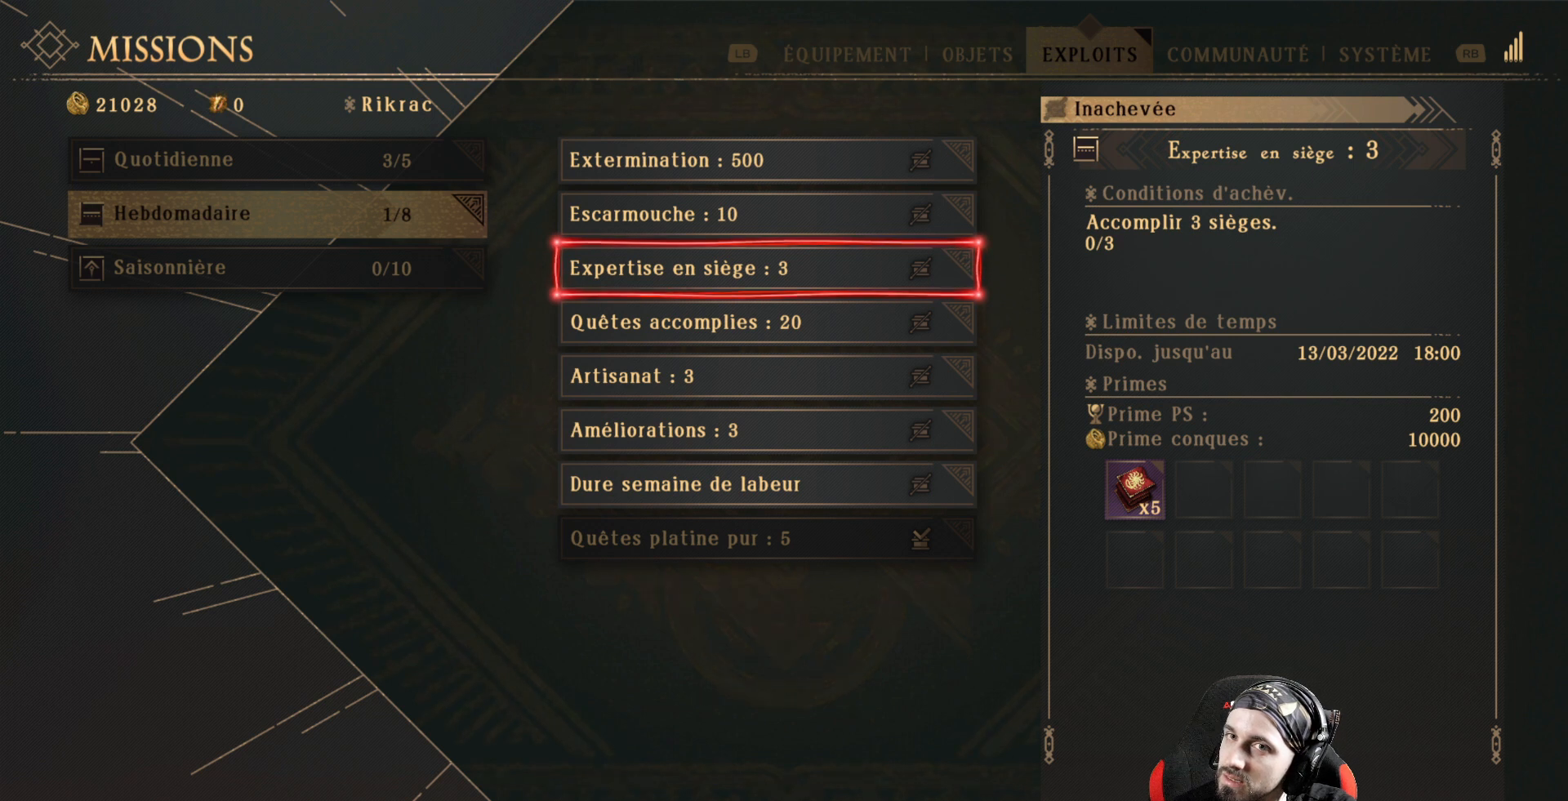
{"buttons": [], "left_stick": "center", "right_stick": "center", "events": []}
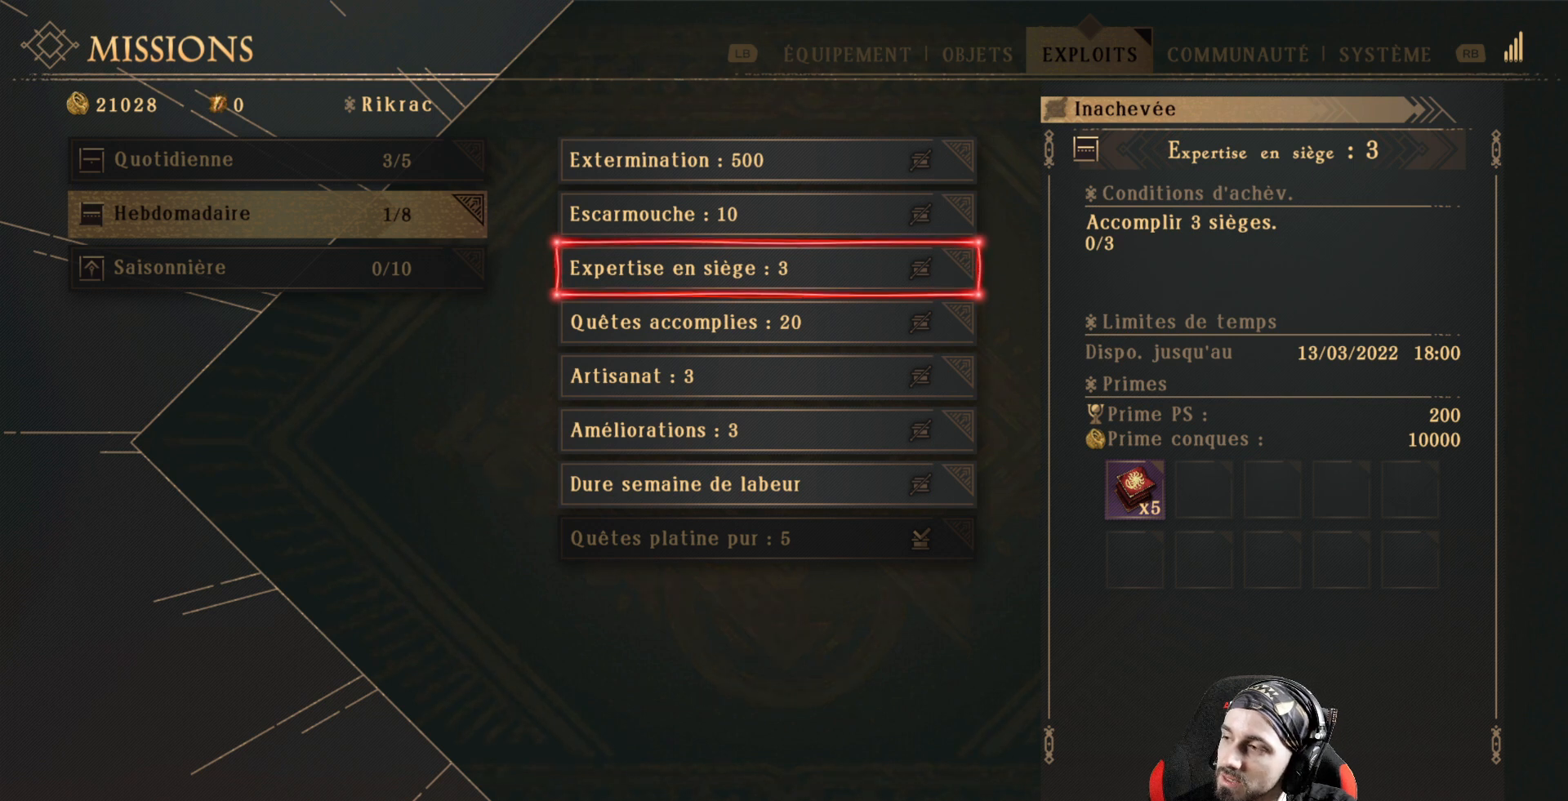
{"buttons": [], "left_stick": "center", "right_stick": "center", "events": []}
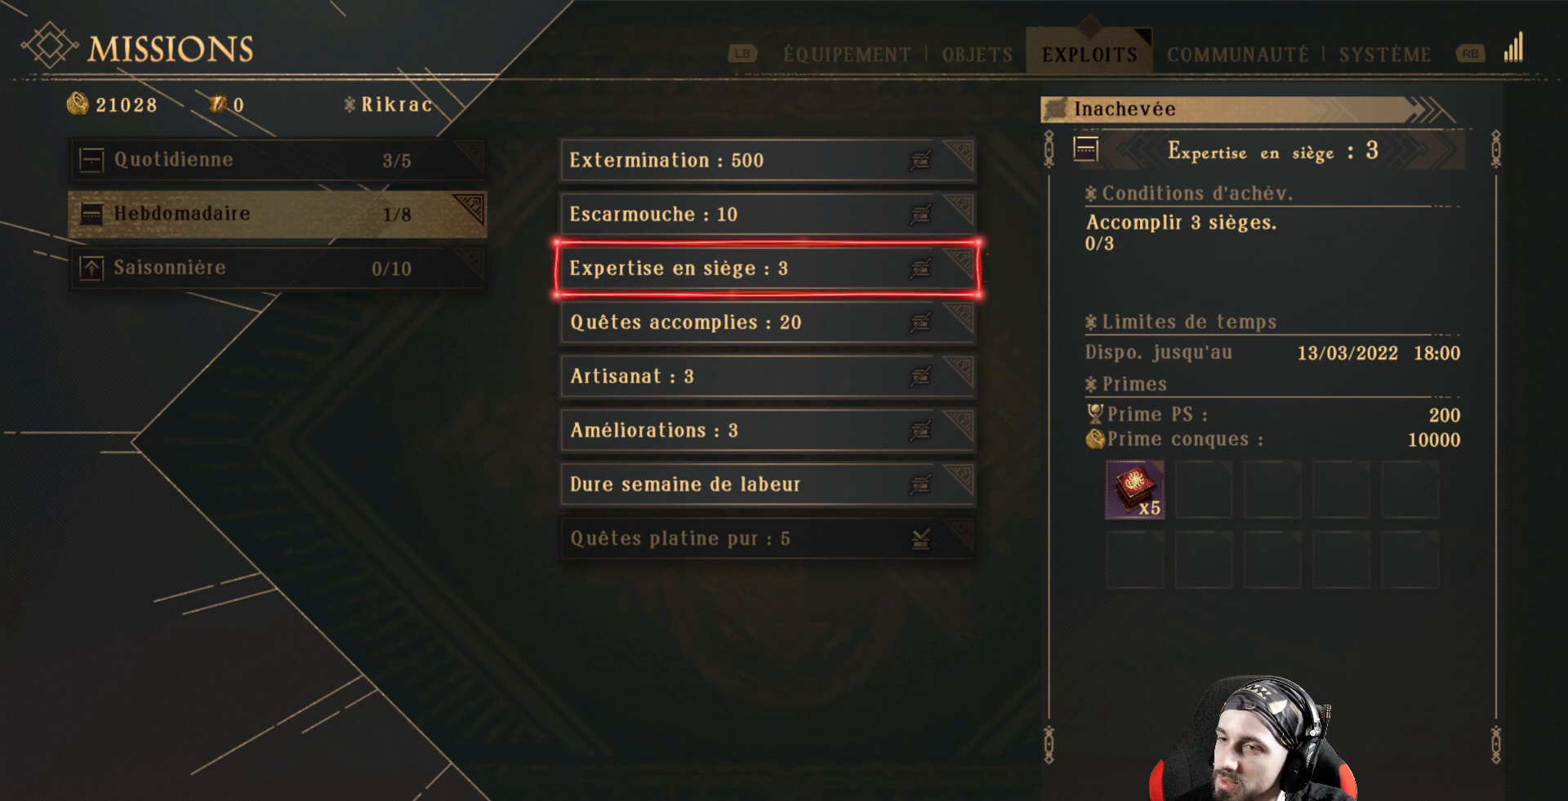
{"buttons": [], "left_stick": "center", "right_stick": "center", "events": []}
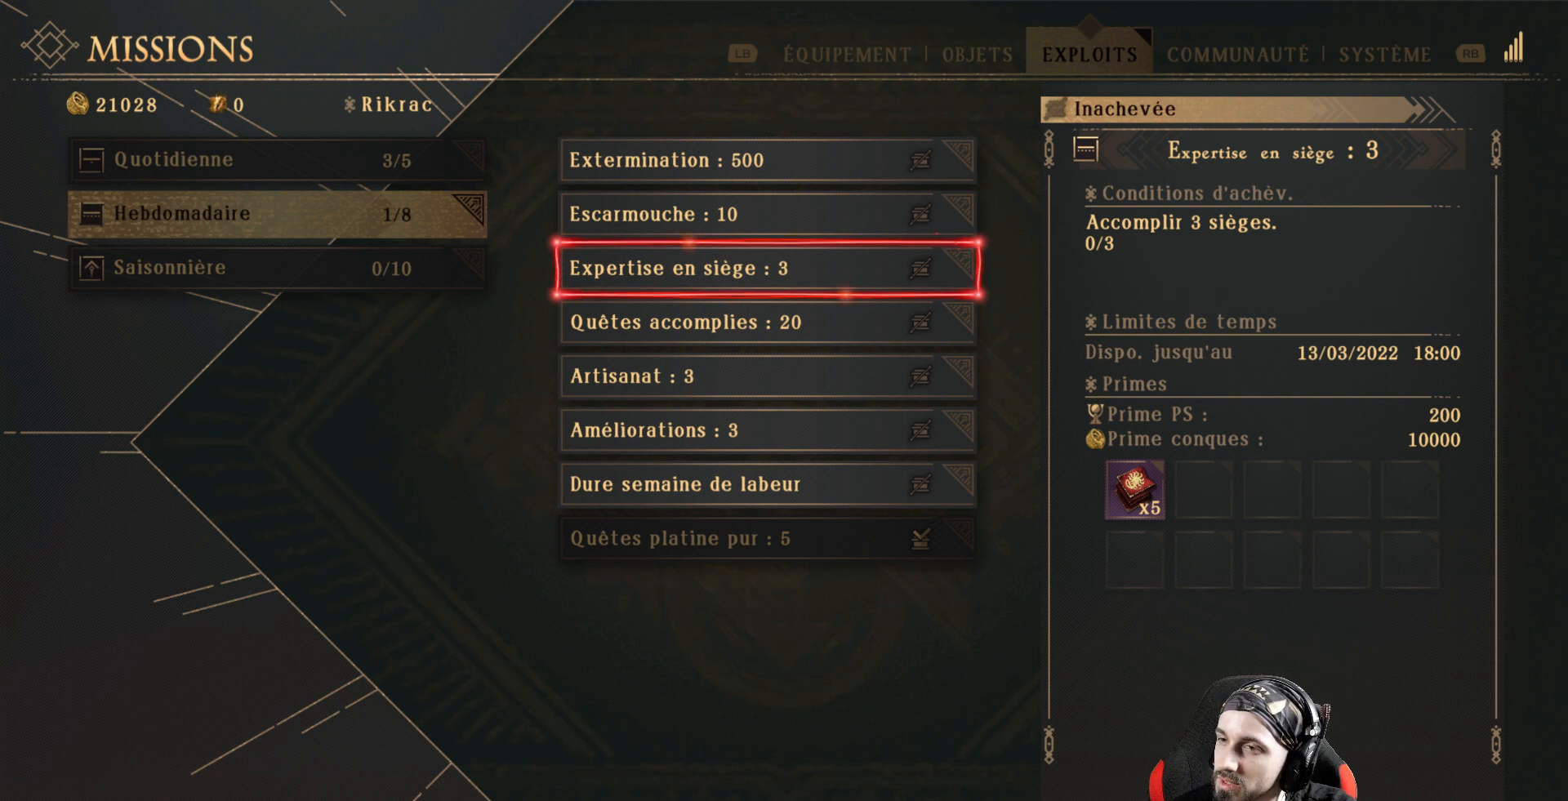
{"buttons": [], "left_stick": "center", "right_stick": "center", "events": []}
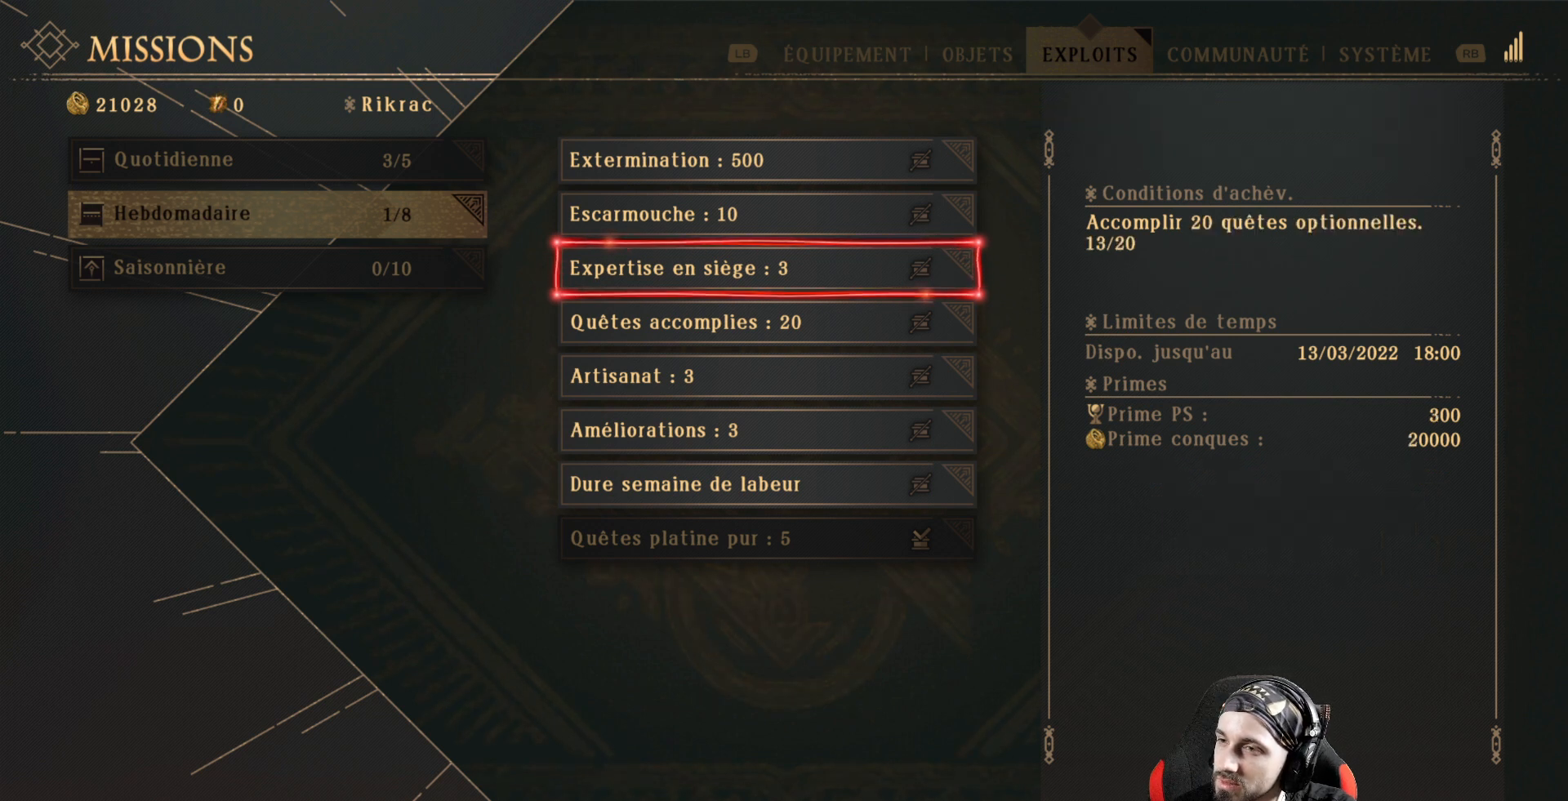
{"buttons": [], "left_stick": "center", "right_stick": "center", "events": [[33, "DPAD_DOWN", "down"], [167, "DPAD_DOWN", "up"]]}